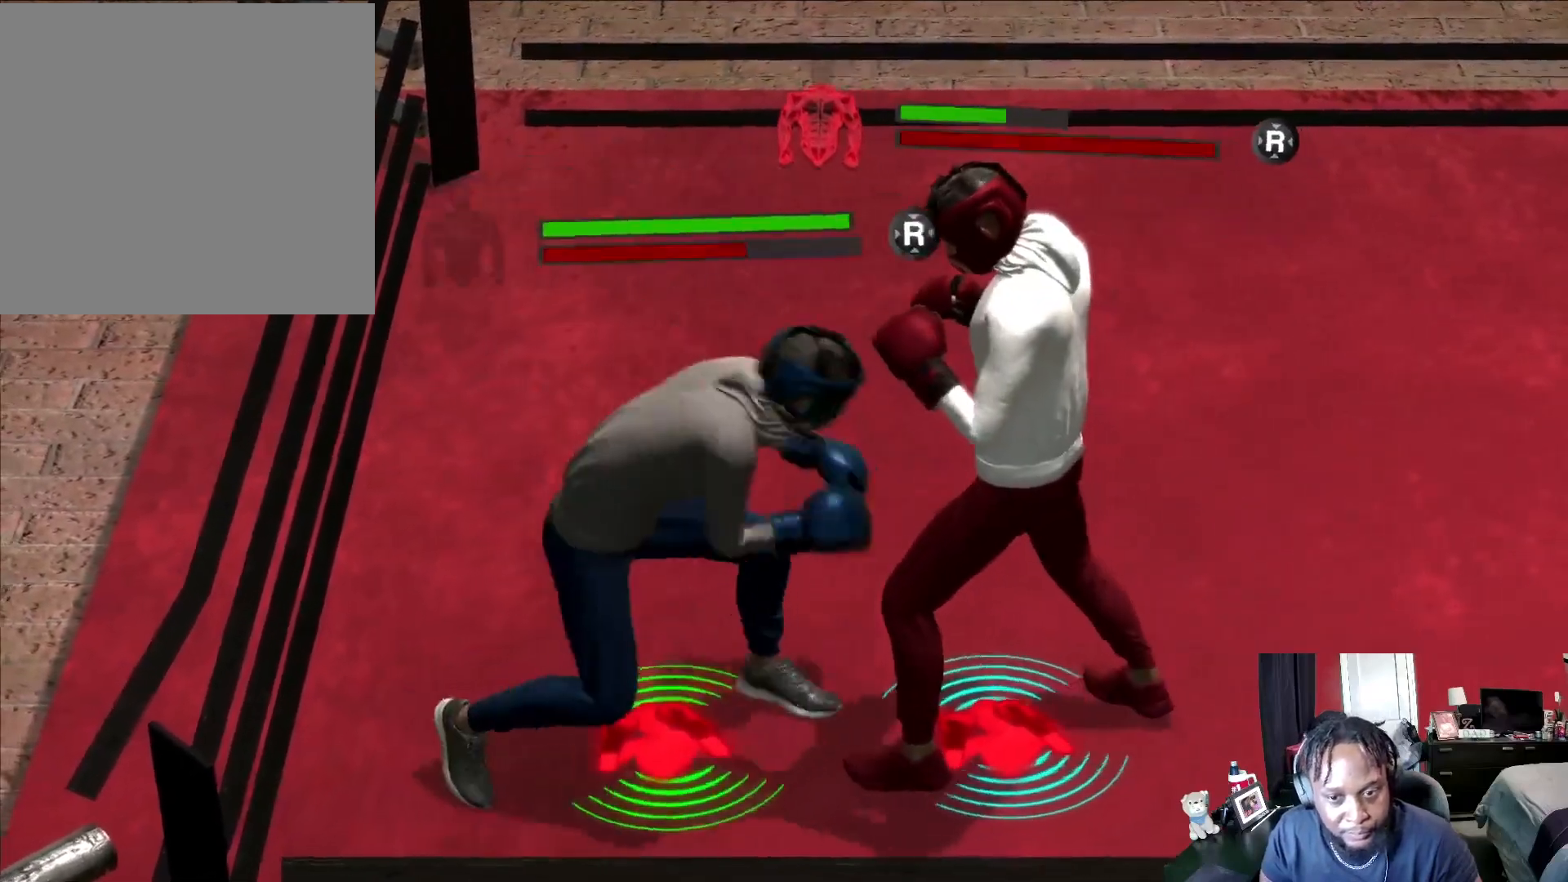
Gameplay with a controller (Xbox layout); each line is a JSON object with the inputs held at the frame after it. "events" lists button and stick changes between this image and that frame as [ms after this image, input, new state], when the widget could be followed in between.
{"buttons": ["L2"], "left_stick": "right", "right_stick": "center", "events": [[133, "A", "down"], [167, "A", "up"], [267, "R2", "up"], [267, "left_stick", "down-right"], [333, "B", "down"], [433, "B", "up"], [500, "left_stick", "right"]]}
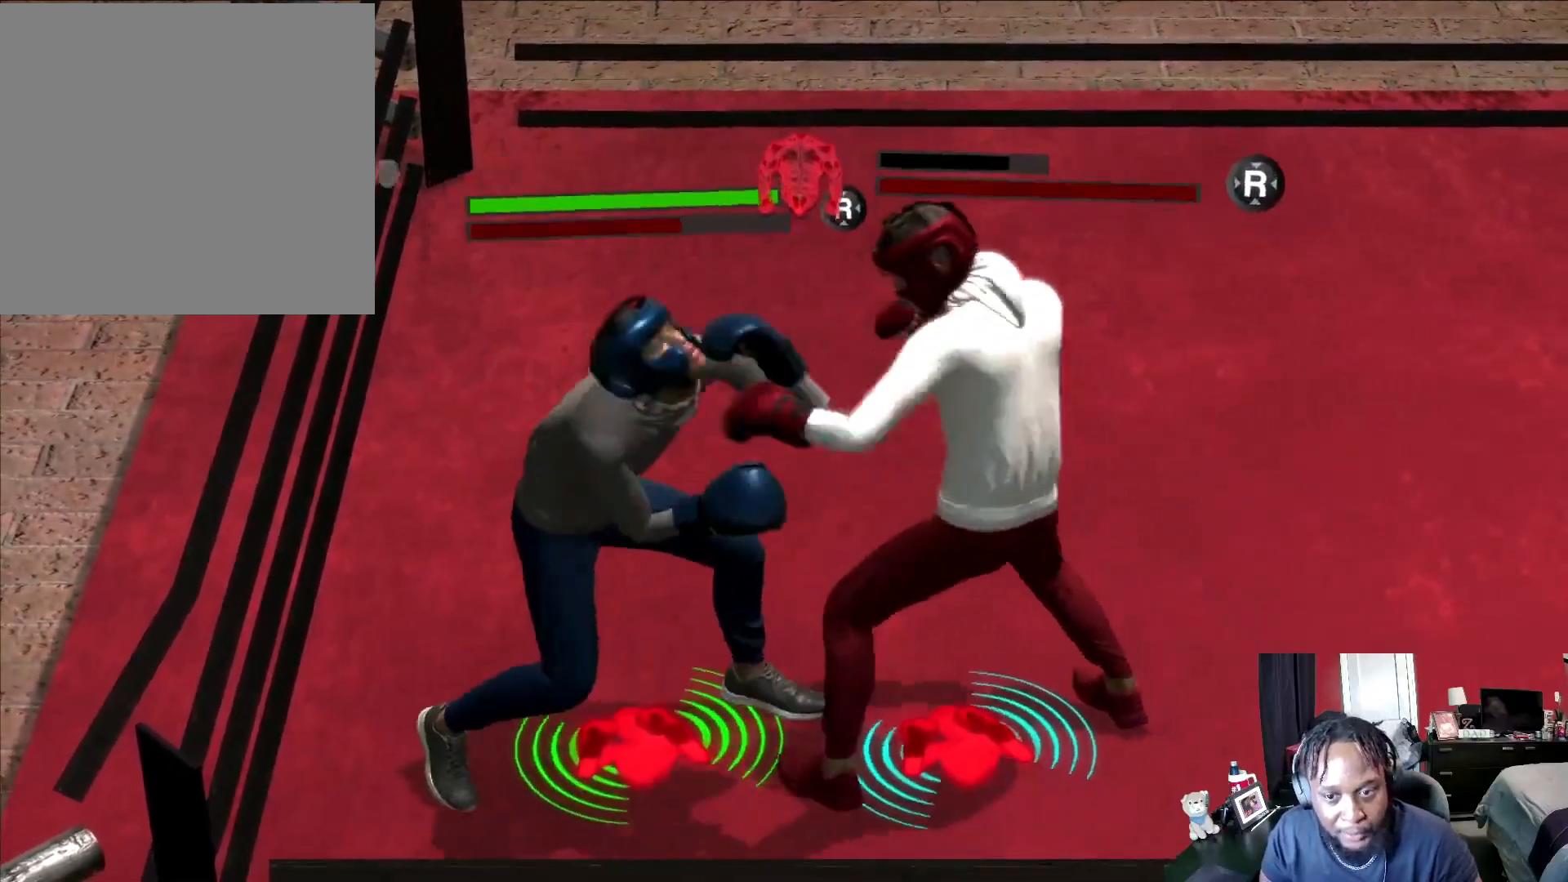
{"buttons": ["R2"], "left_stick": "left", "right_stick": "center", "events": [[200, "left_stick", "center"], [267, "left_stick", "left"], [333, "L2", "up"], [333, "R2", "down"]]}
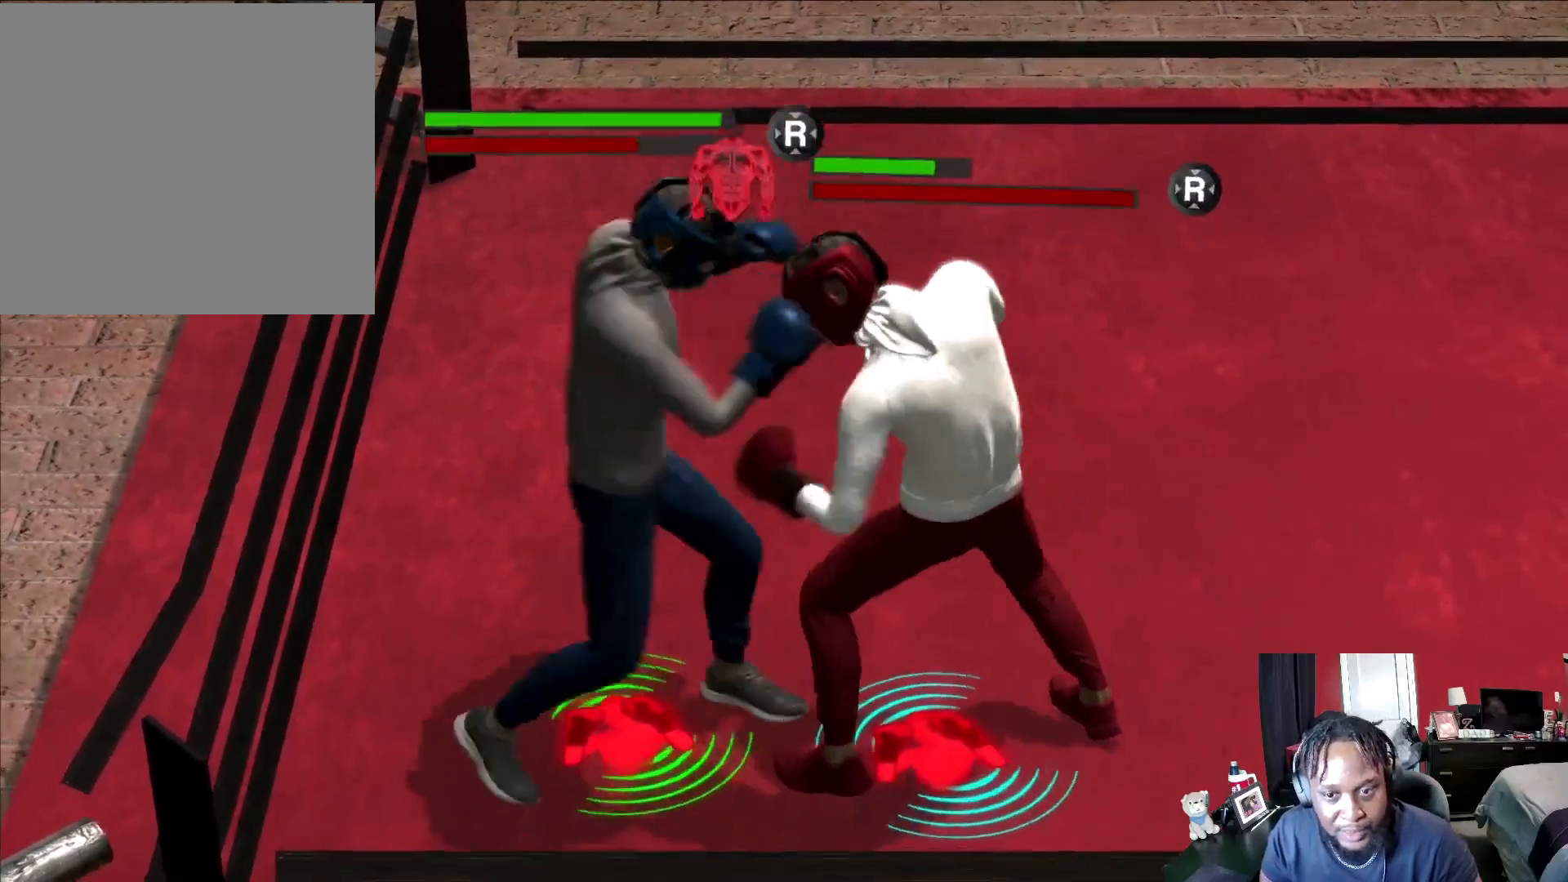
{"buttons": ["L2"], "left_stick": "down-left", "right_stick": "center", "events": [[133, "left_stick", "center"], [267, "L2", "down"], [400, "left_stick", "down-left"], [433, "R2", "up"]]}
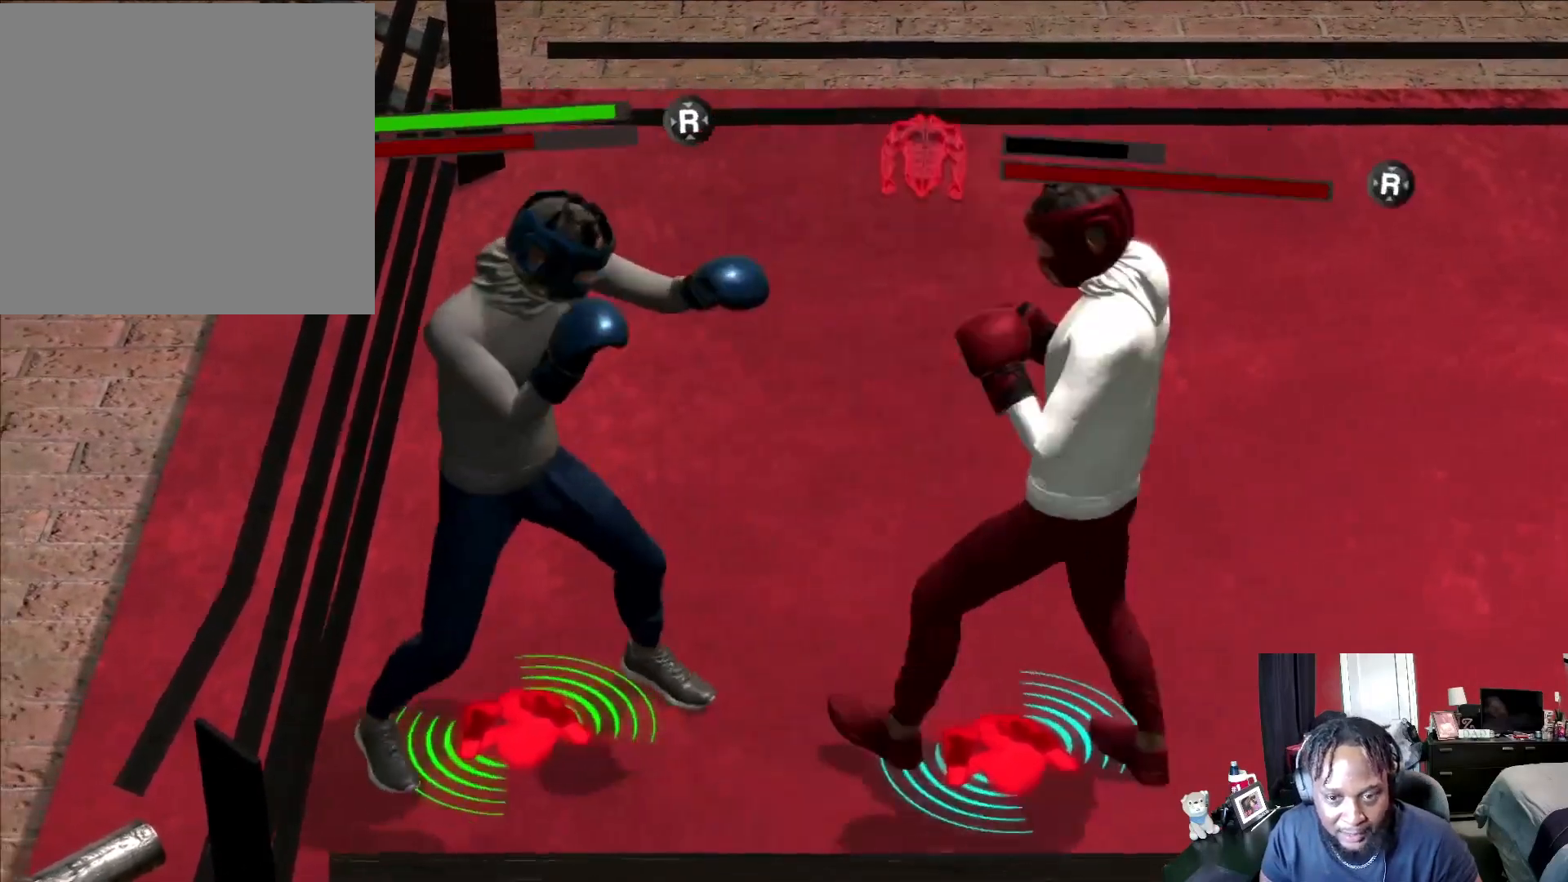
{"buttons": ["L2"], "left_stick": "up-right", "right_stick": "center", "events": [[267, "left_stick", "up"], [333, "left_stick", "up-right"]]}
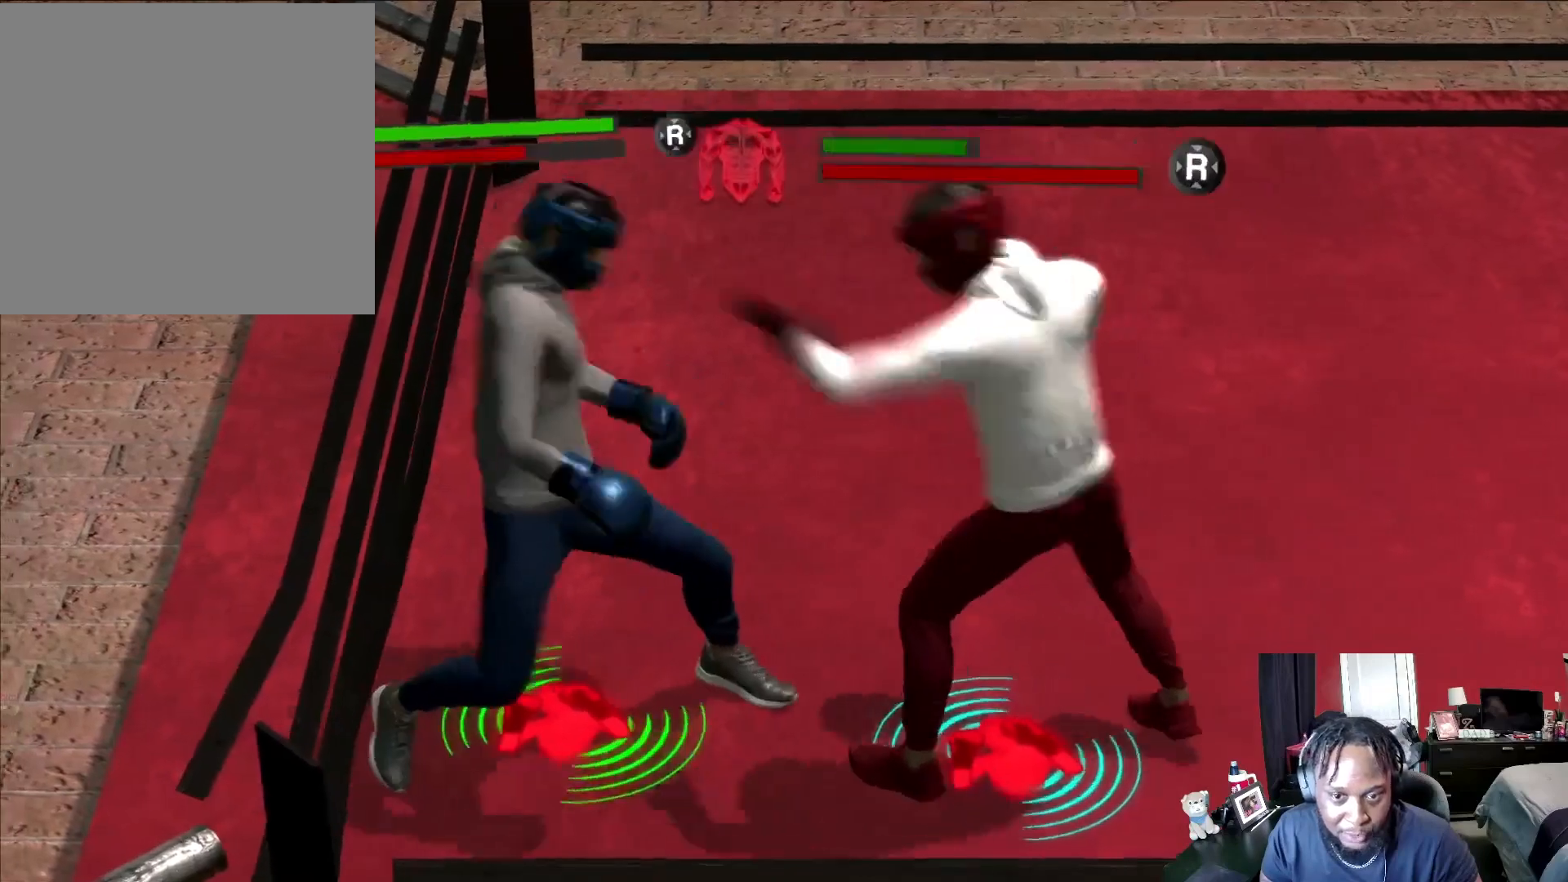
{"buttons": ["L2"], "left_stick": "down", "right_stick": "center", "events": [[100, "left_stick", "right"], [300, "left_stick", "down"]]}
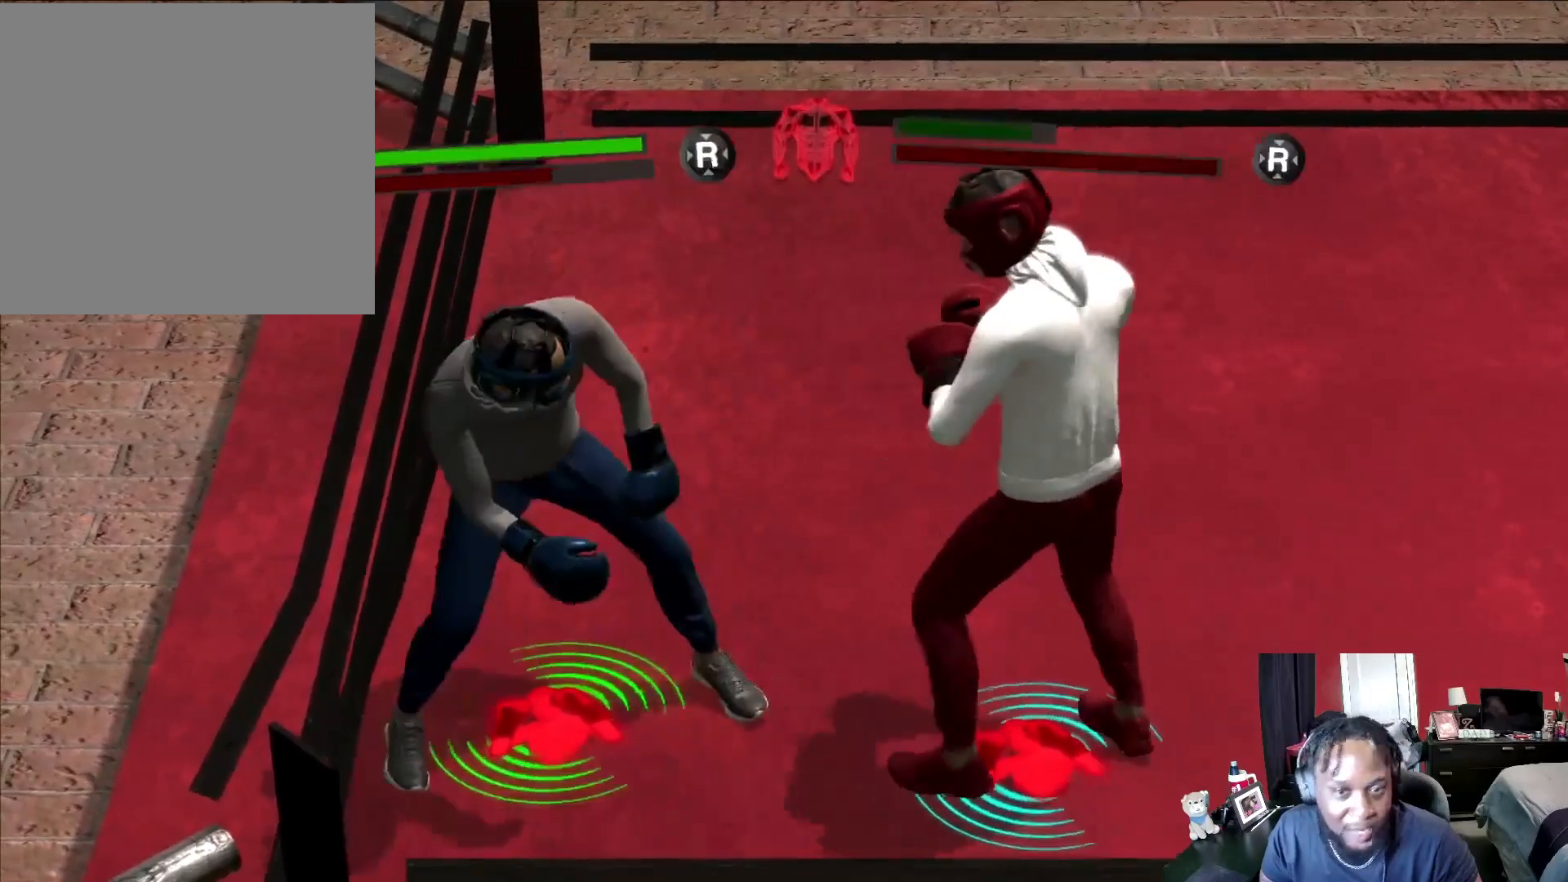
{"buttons": ["L2"], "left_stick": "down-right", "right_stick": "center", "events": [[133, "left_stick", "down-left"], [300, "left_stick", "down"], [400, "left_stick", "down-right"]]}
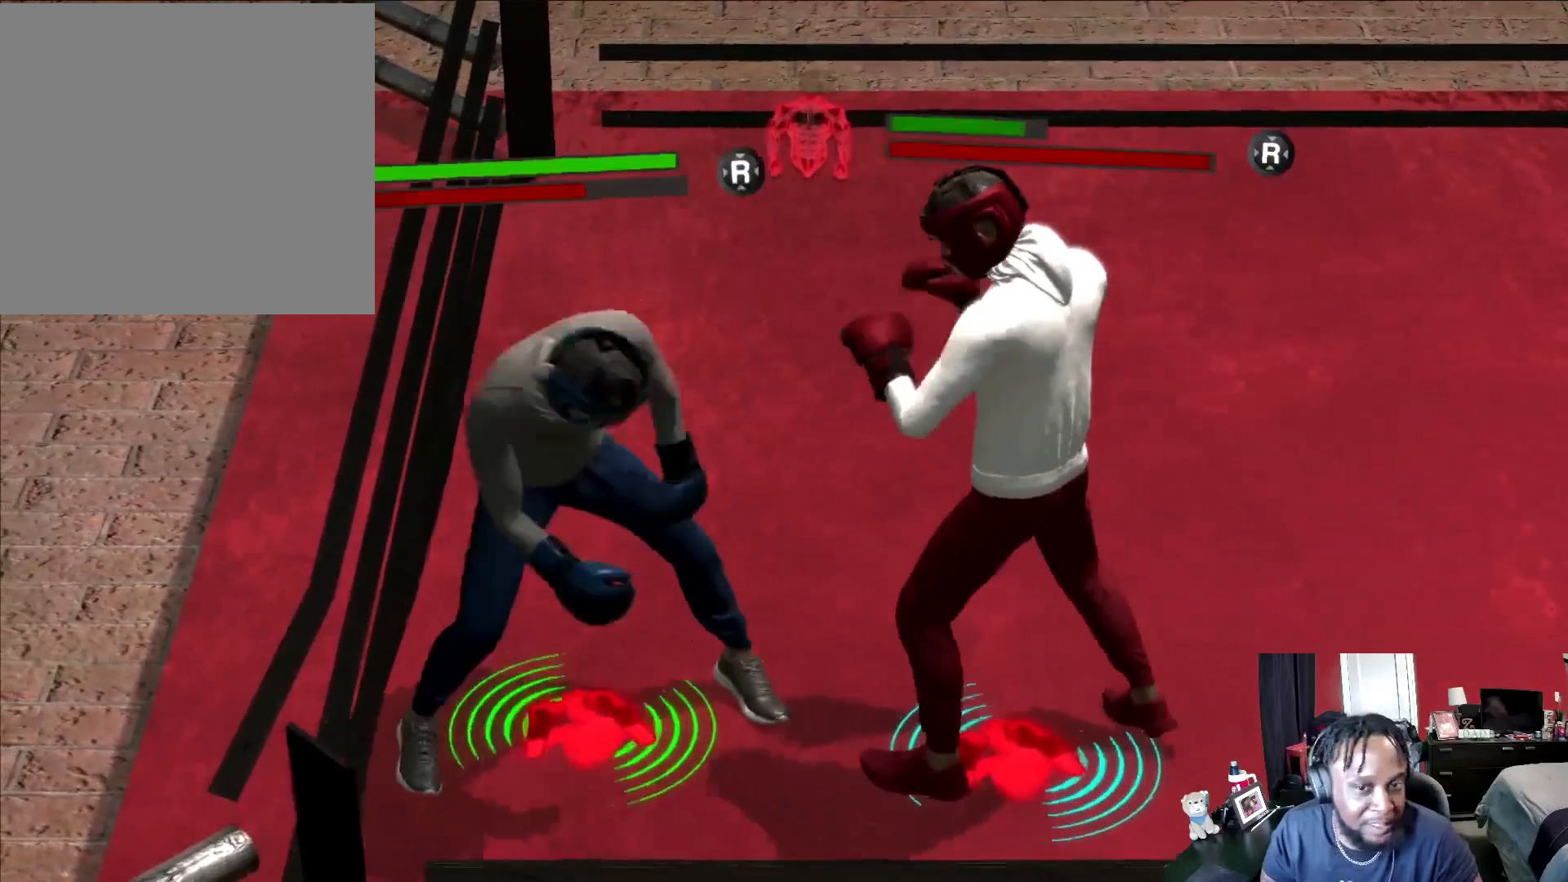
{"buttons": ["R2"], "left_stick": "up-right", "right_stick": "center", "events": [[67, "left_stick", "up-right"], [200, "R2", "down"], [333, "L2", "up"]]}
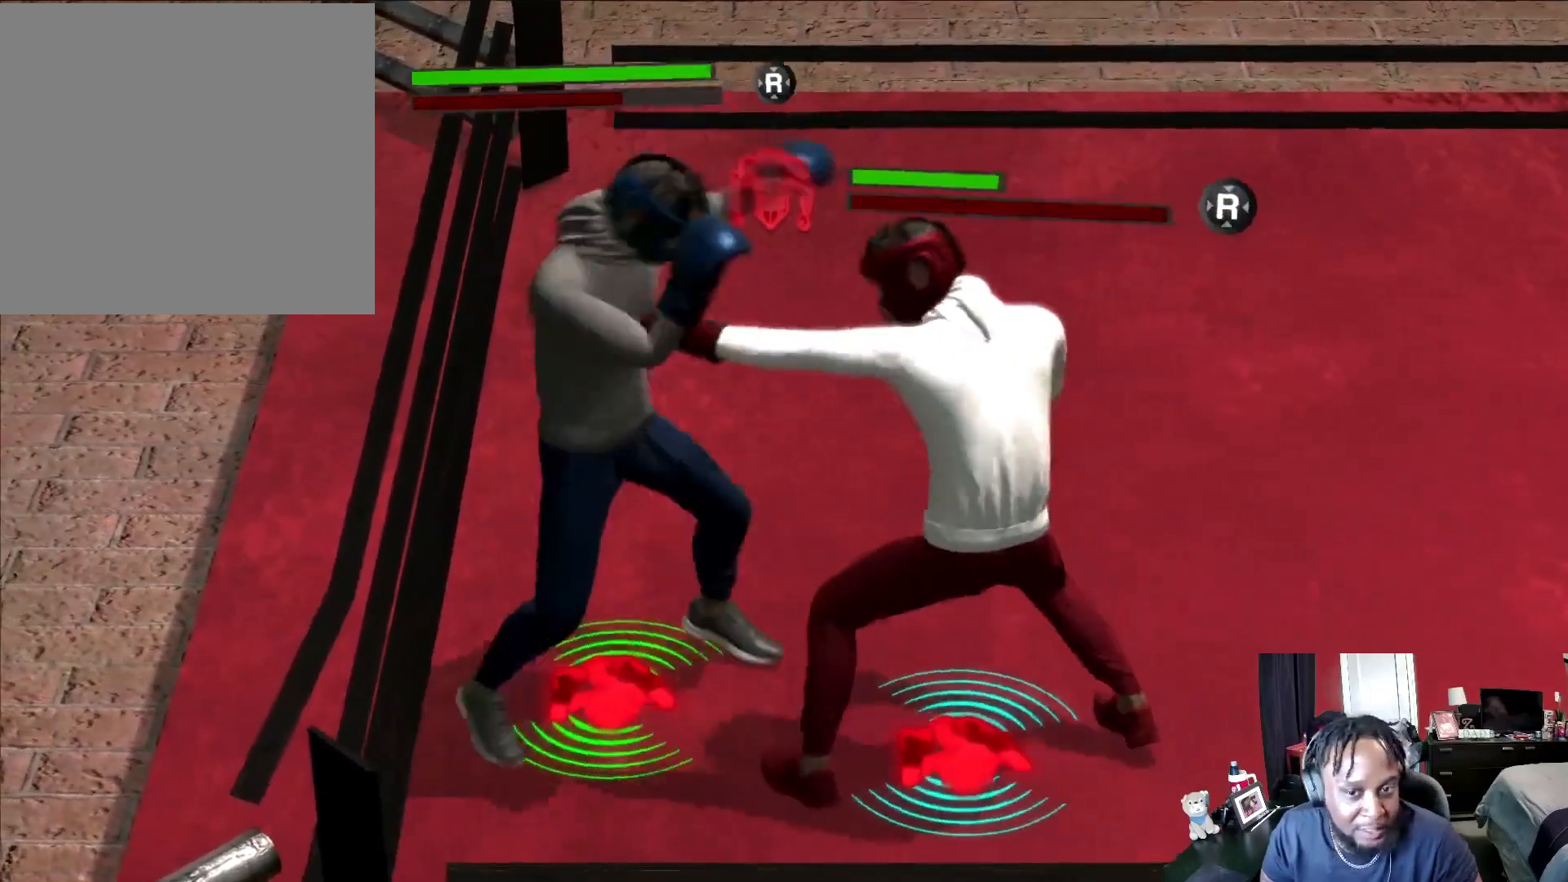
{"buttons": ["R2"], "left_stick": "up-right", "right_stick": "center", "events": [[33, "right_stick", "down-left"], [233, "right_stick", "center"]]}
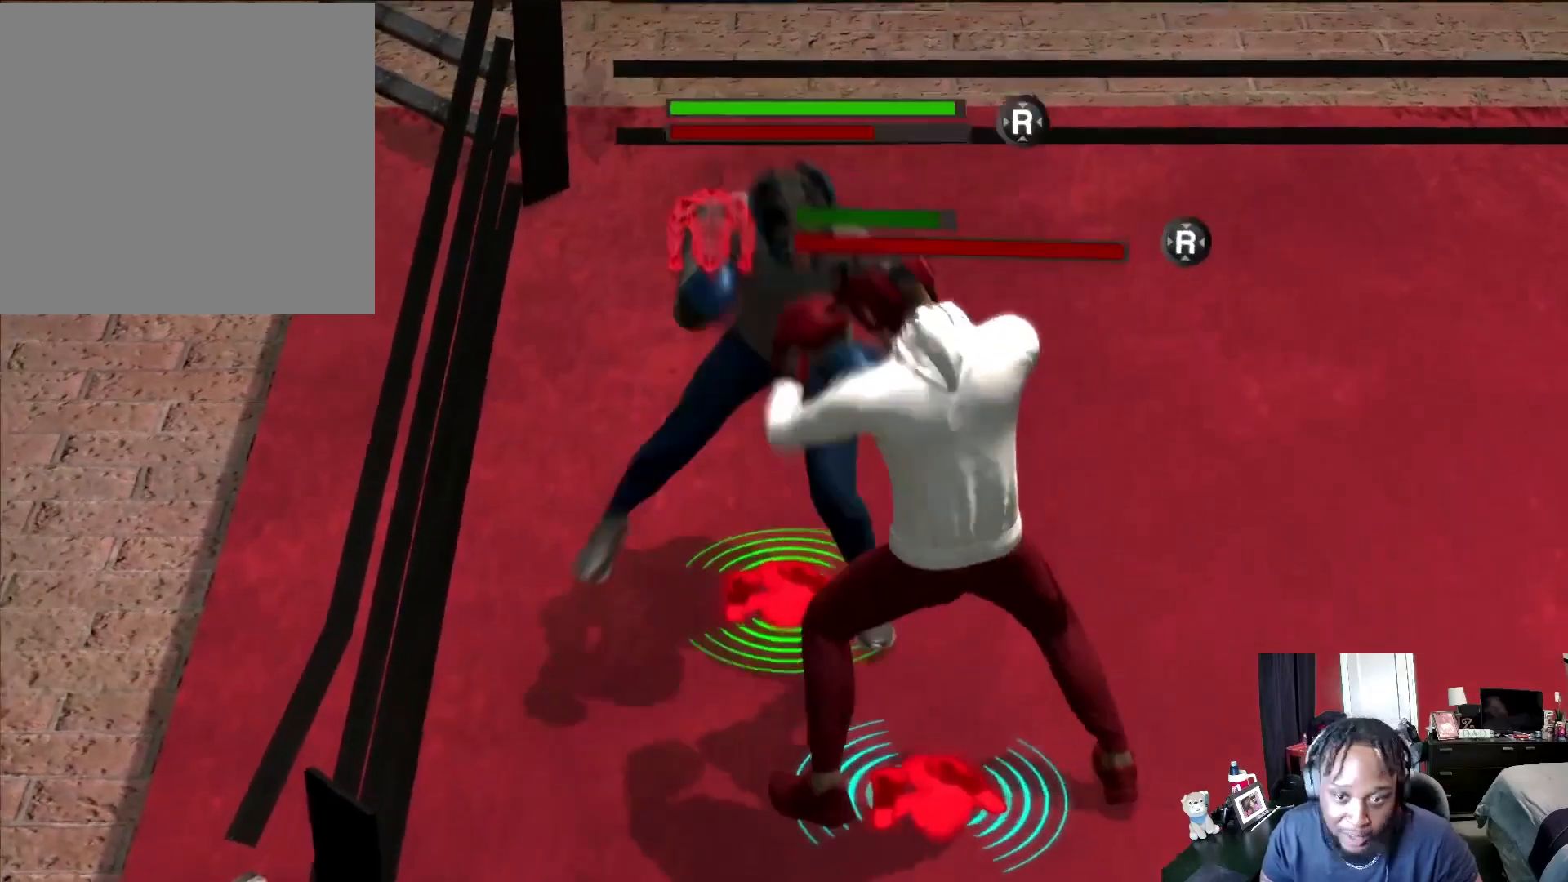
{"buttons": ["R2"], "left_stick": "up-right", "right_stick": "center", "events": []}
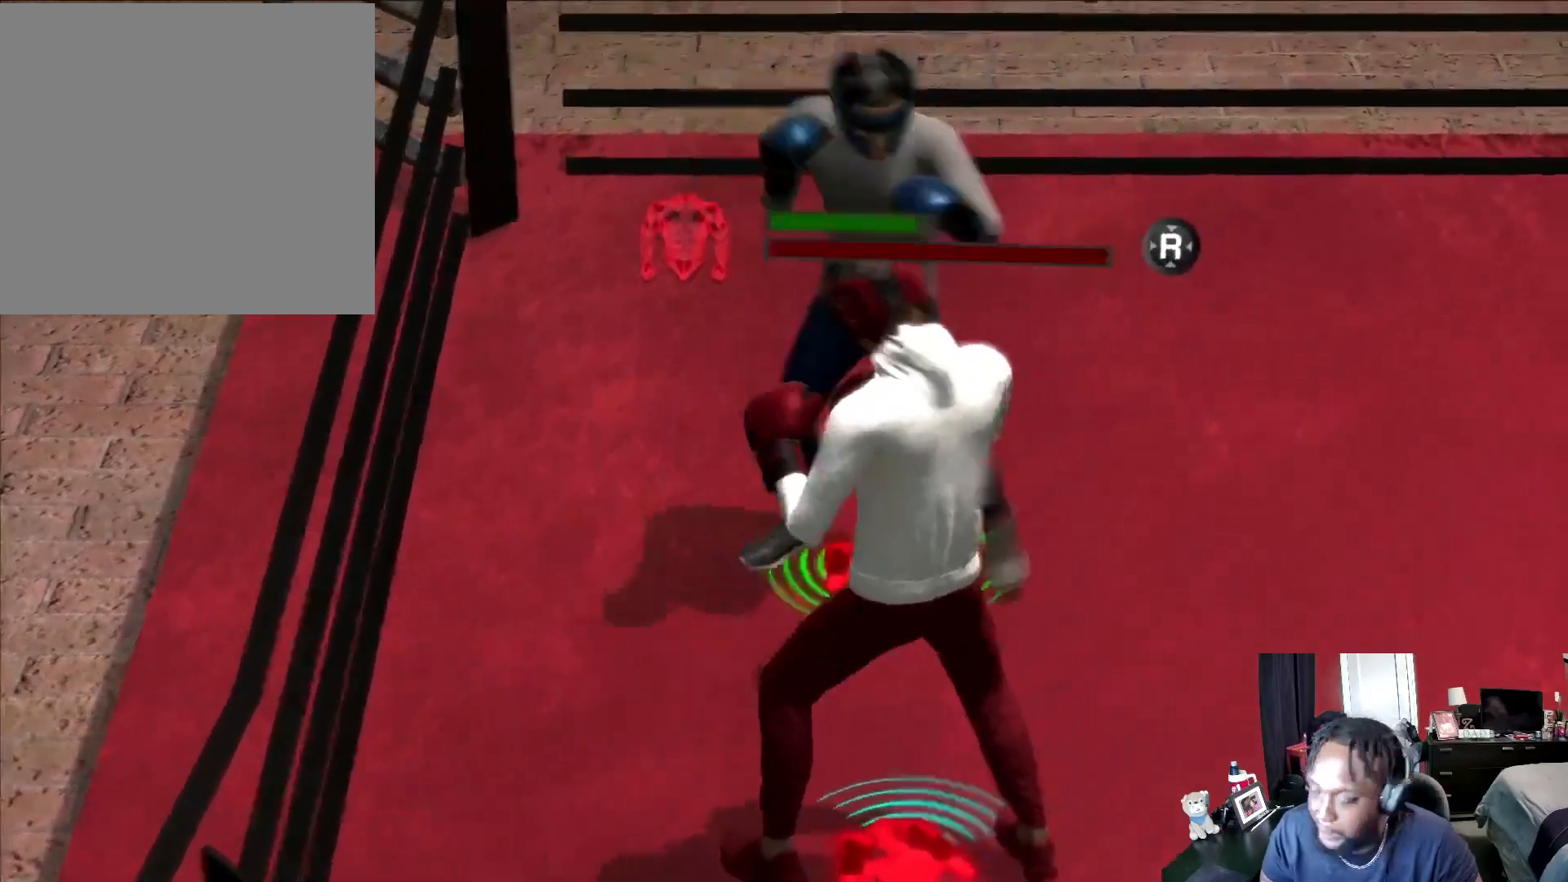
{"buttons": ["R2"], "left_stick": "down-right", "right_stick": "center", "events": [[100, "right_stick", "down-left"], [167, "left_stick", "right"], [200, "right_stick", "left"], [367, "left_stick", "down-right"], [400, "right_stick", "center"]]}
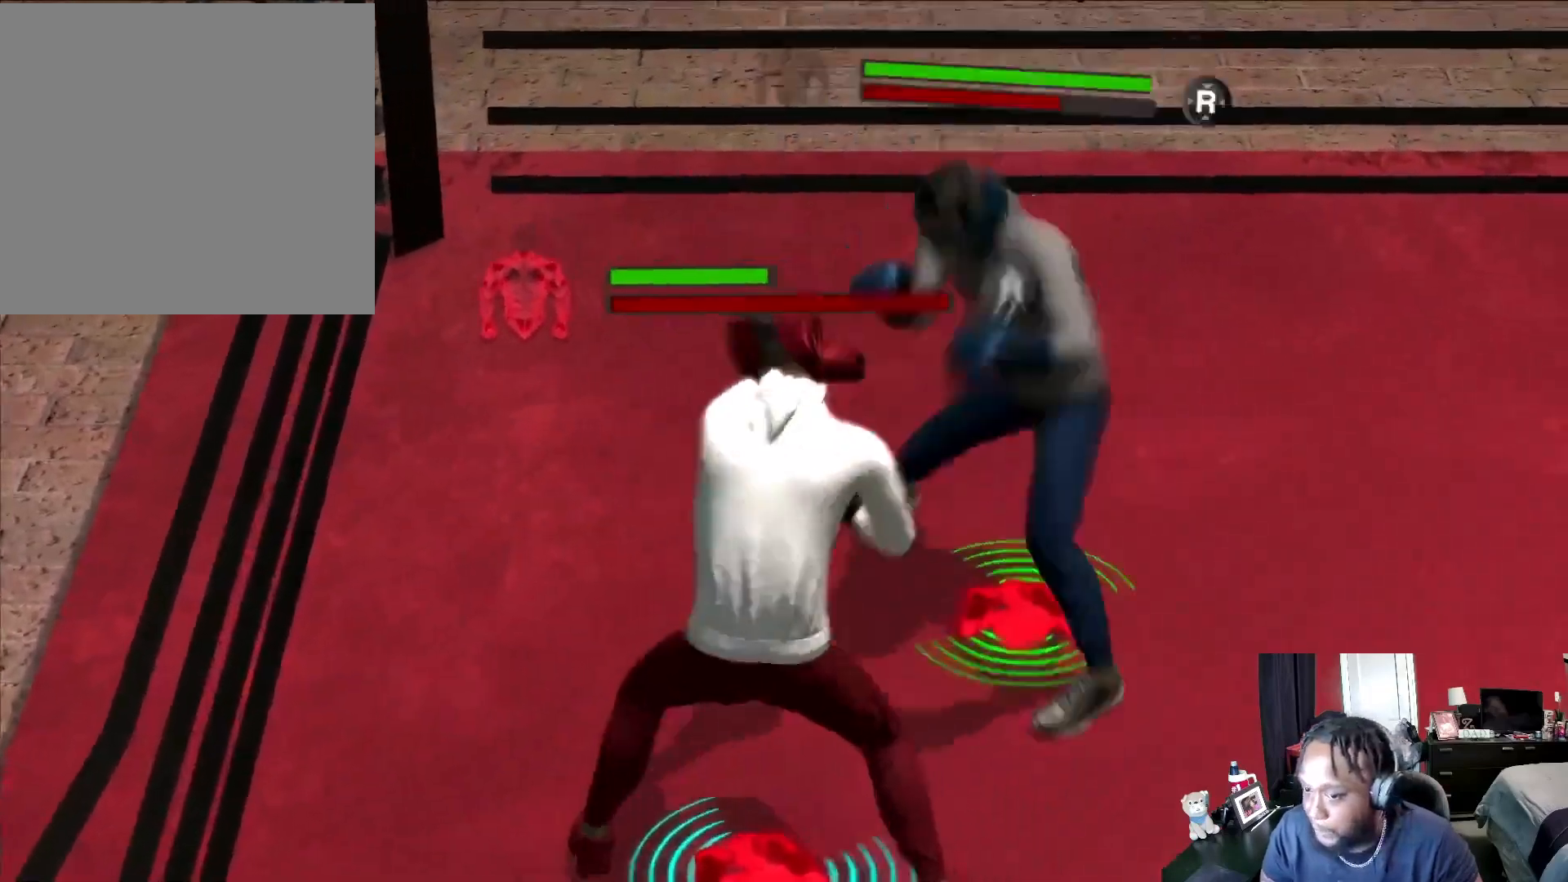
{"buttons": ["R2"], "left_stick": "center", "right_stick": "center", "events": [[500, "left_stick", "center"]]}
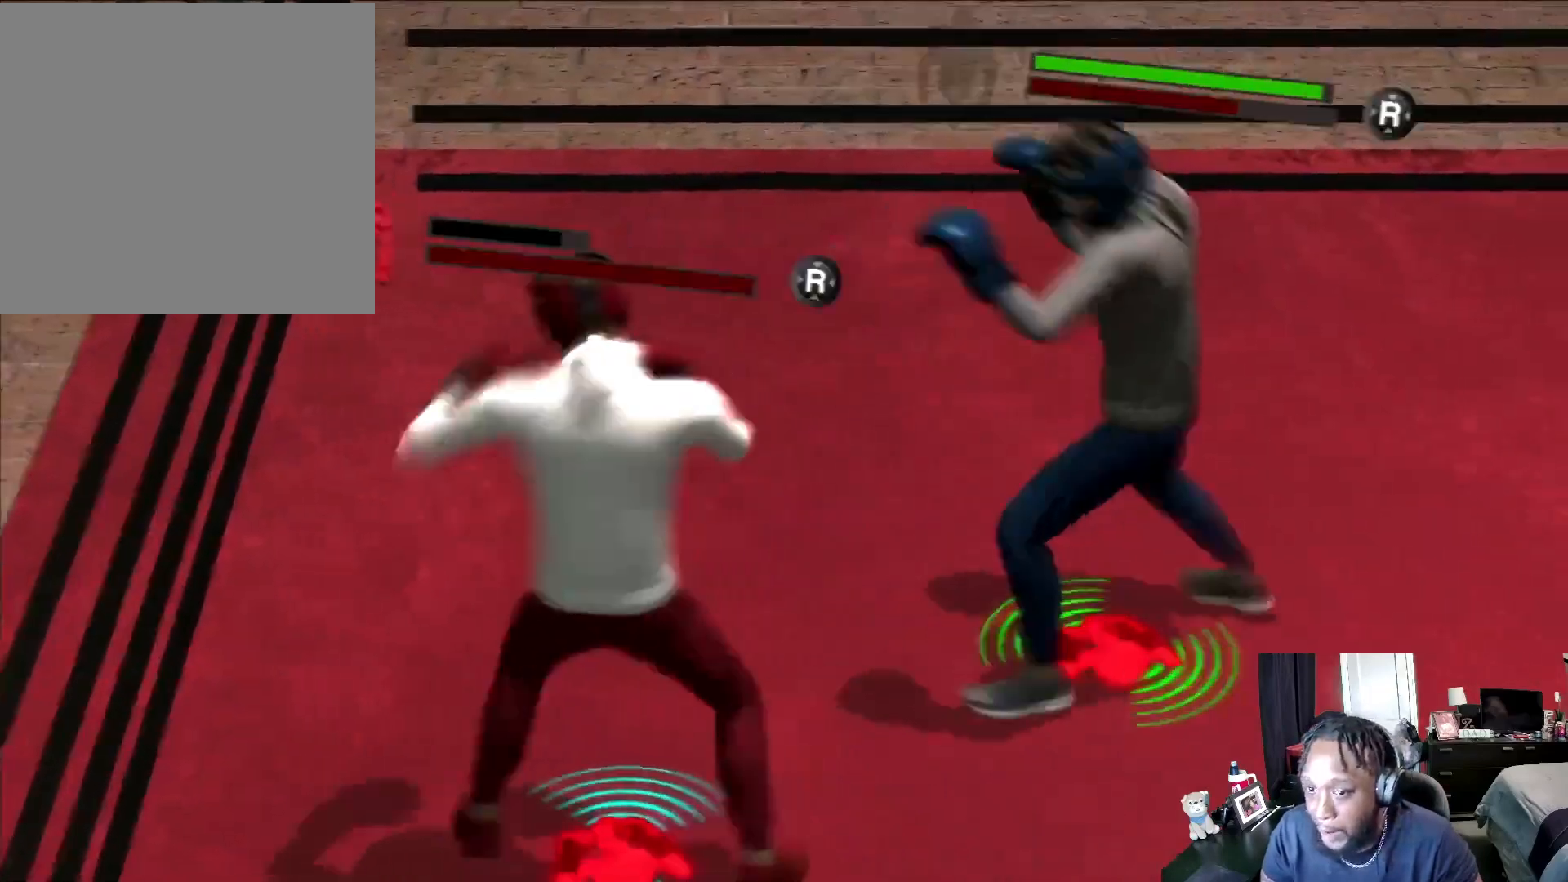
{"buttons": ["R2"], "left_stick": "down-right", "right_stick": "center", "events": [[233, "left_stick", "down-right"]]}
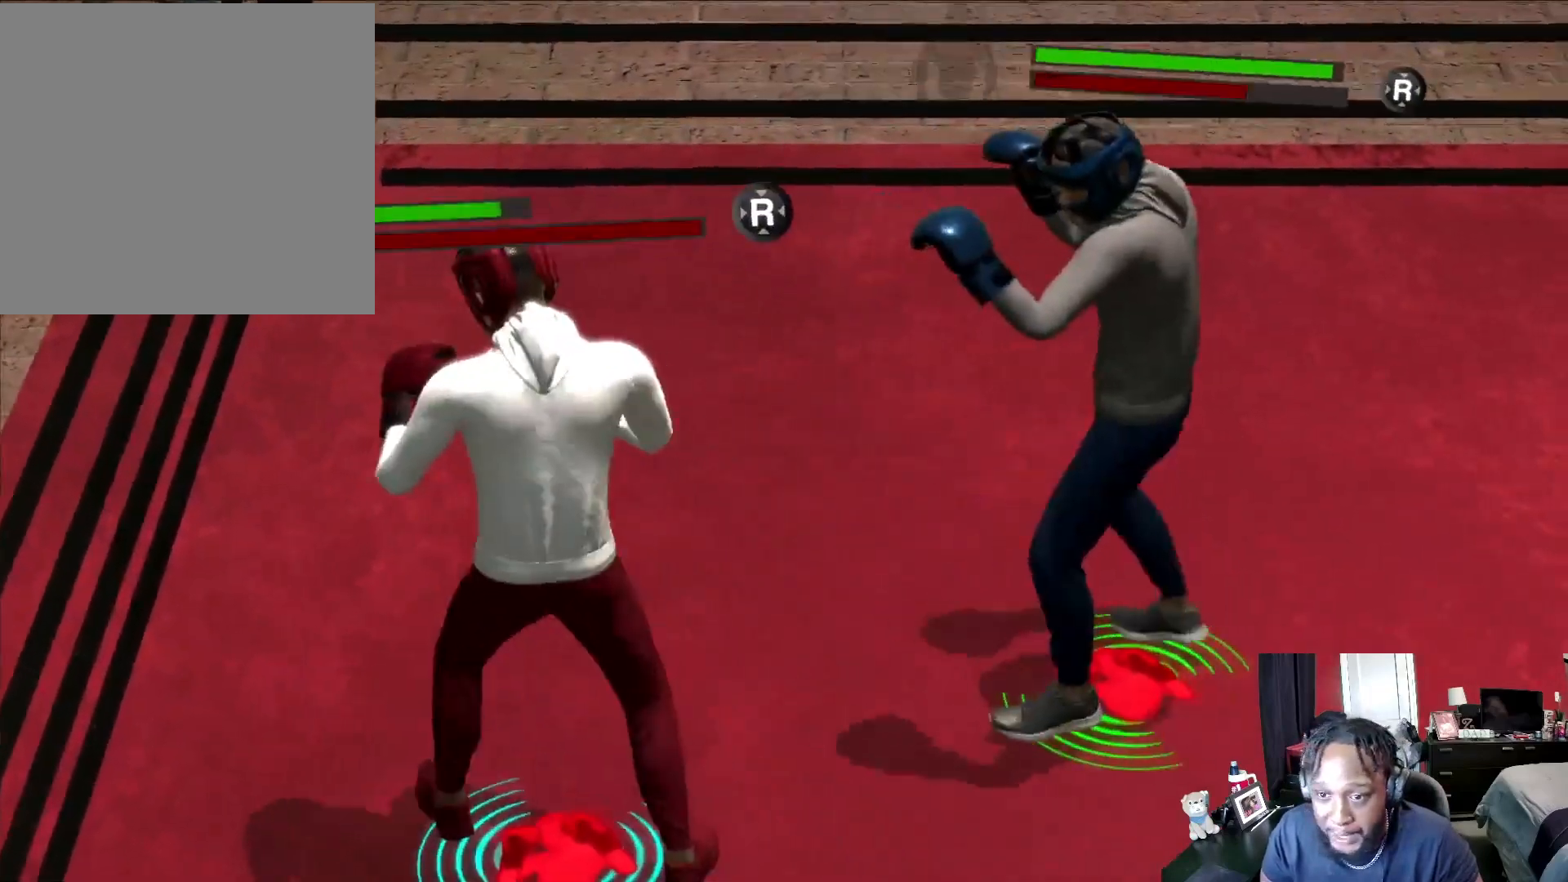
{"buttons": ["R2"], "left_stick": "down-right", "right_stick": "center", "events": [[267, "right_stick", "down-left"], [467, "right_stick", "center"]]}
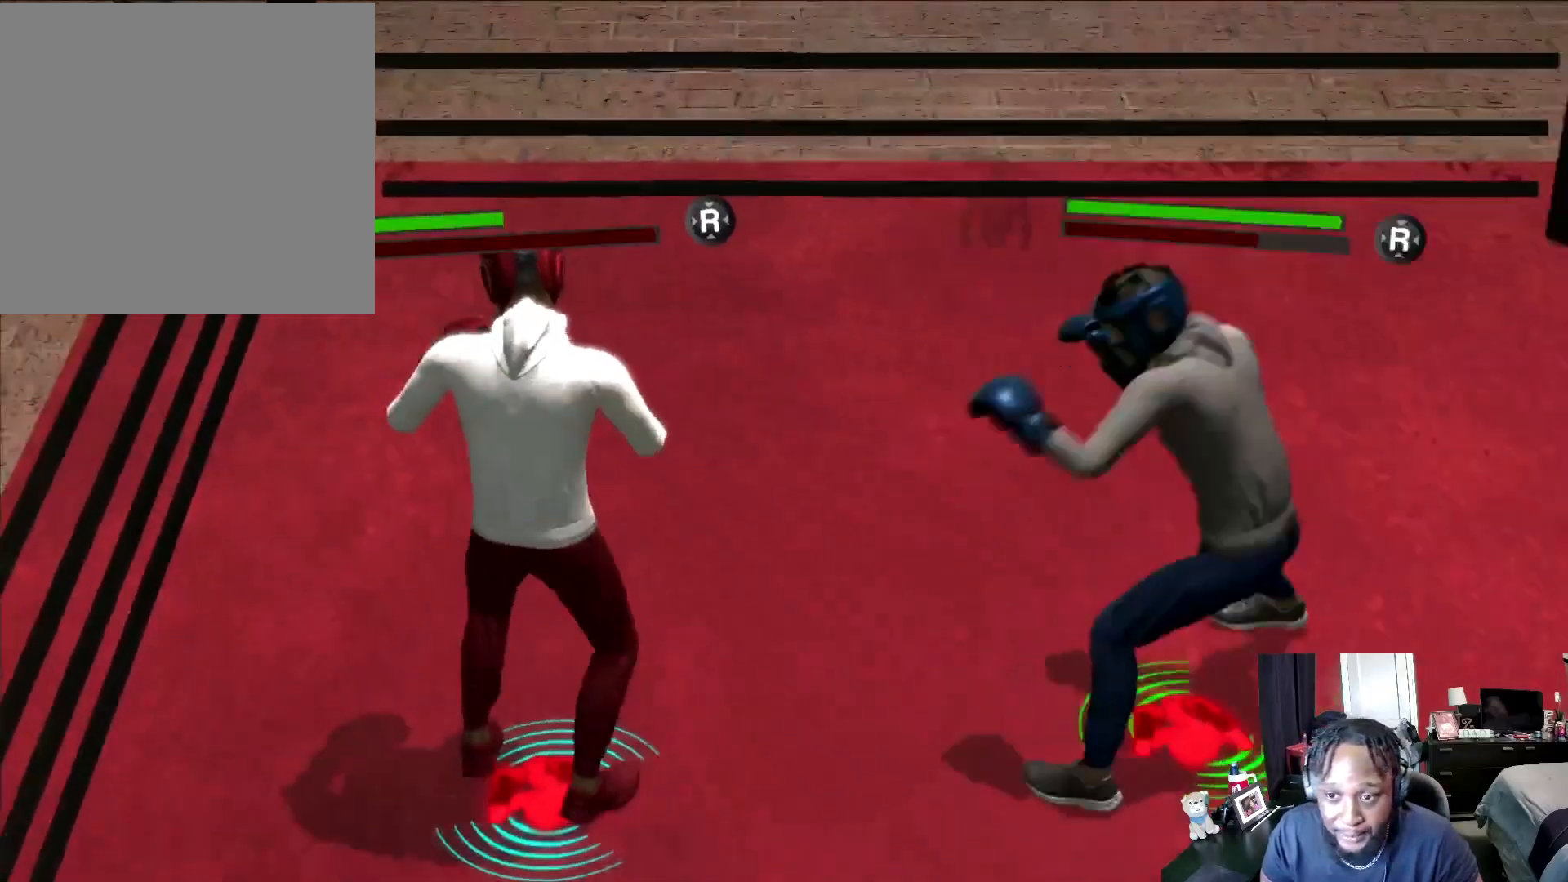
{"buttons": ["L2"], "left_stick": "up-right", "right_stick": "center"}
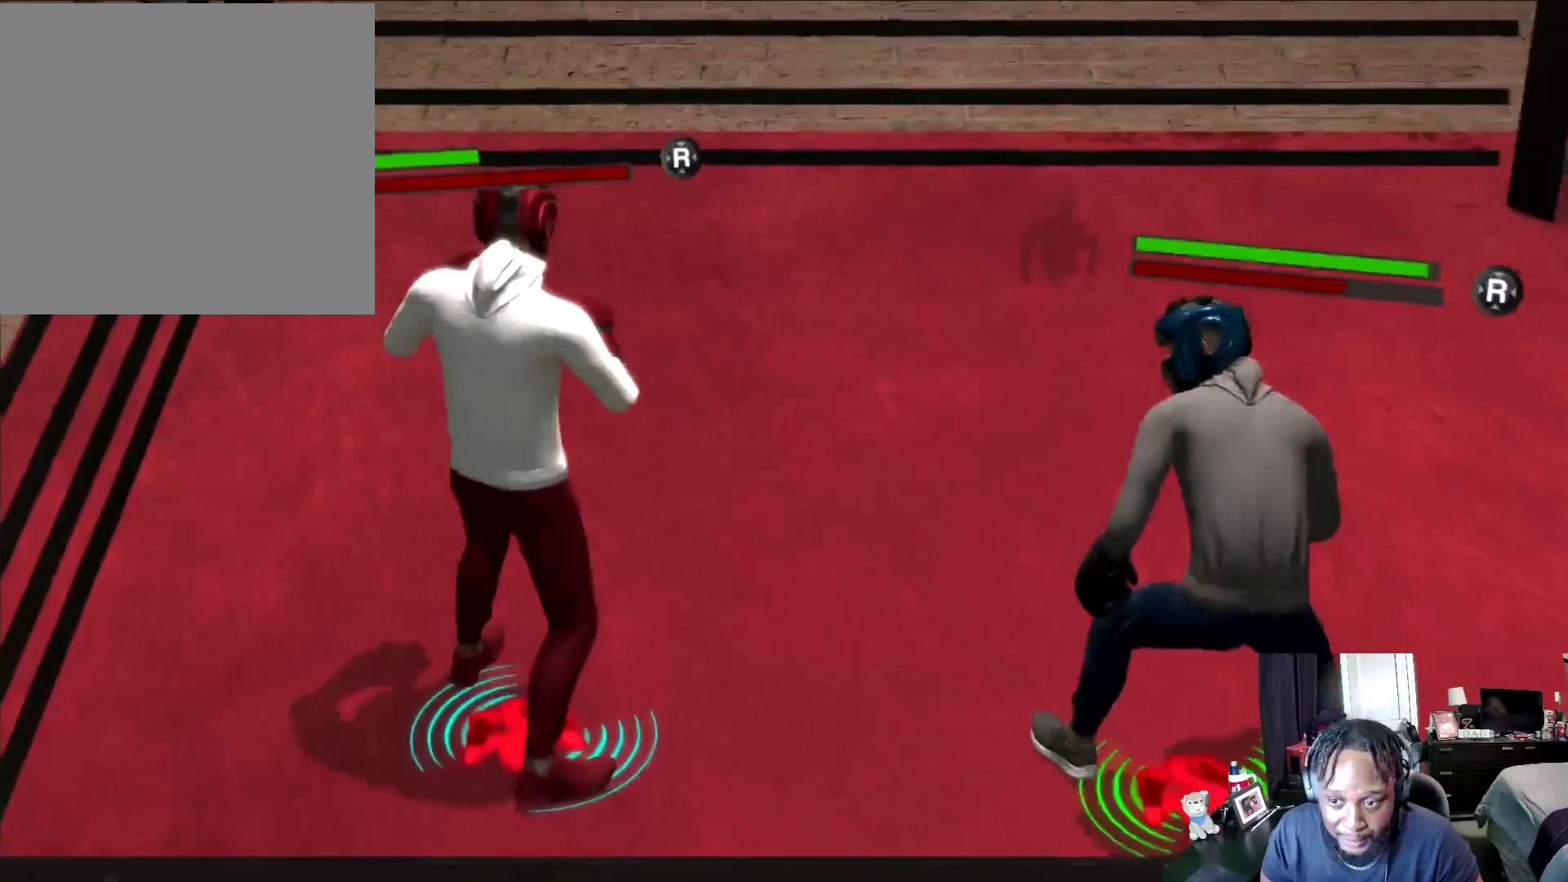
{"buttons": ["L2"], "left_stick": "right", "right_stick": "center", "events": [[300, "left_stick", "right"]]}
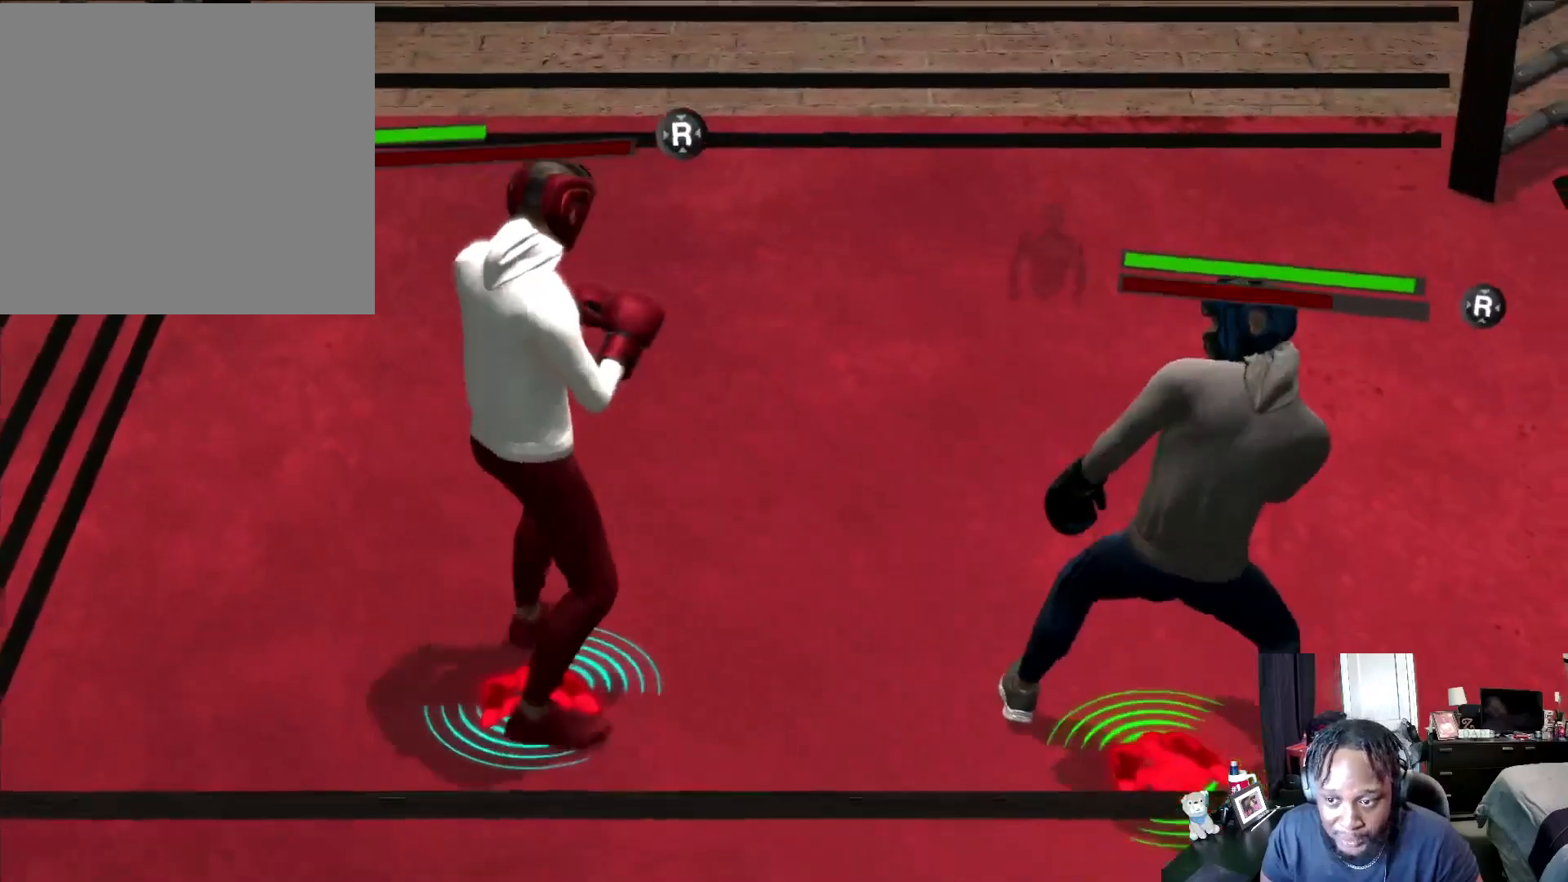
{"buttons": ["L2", "R2"], "left_stick": "right", "right_stick": "center", "events": [[500, "R2", "down"]]}
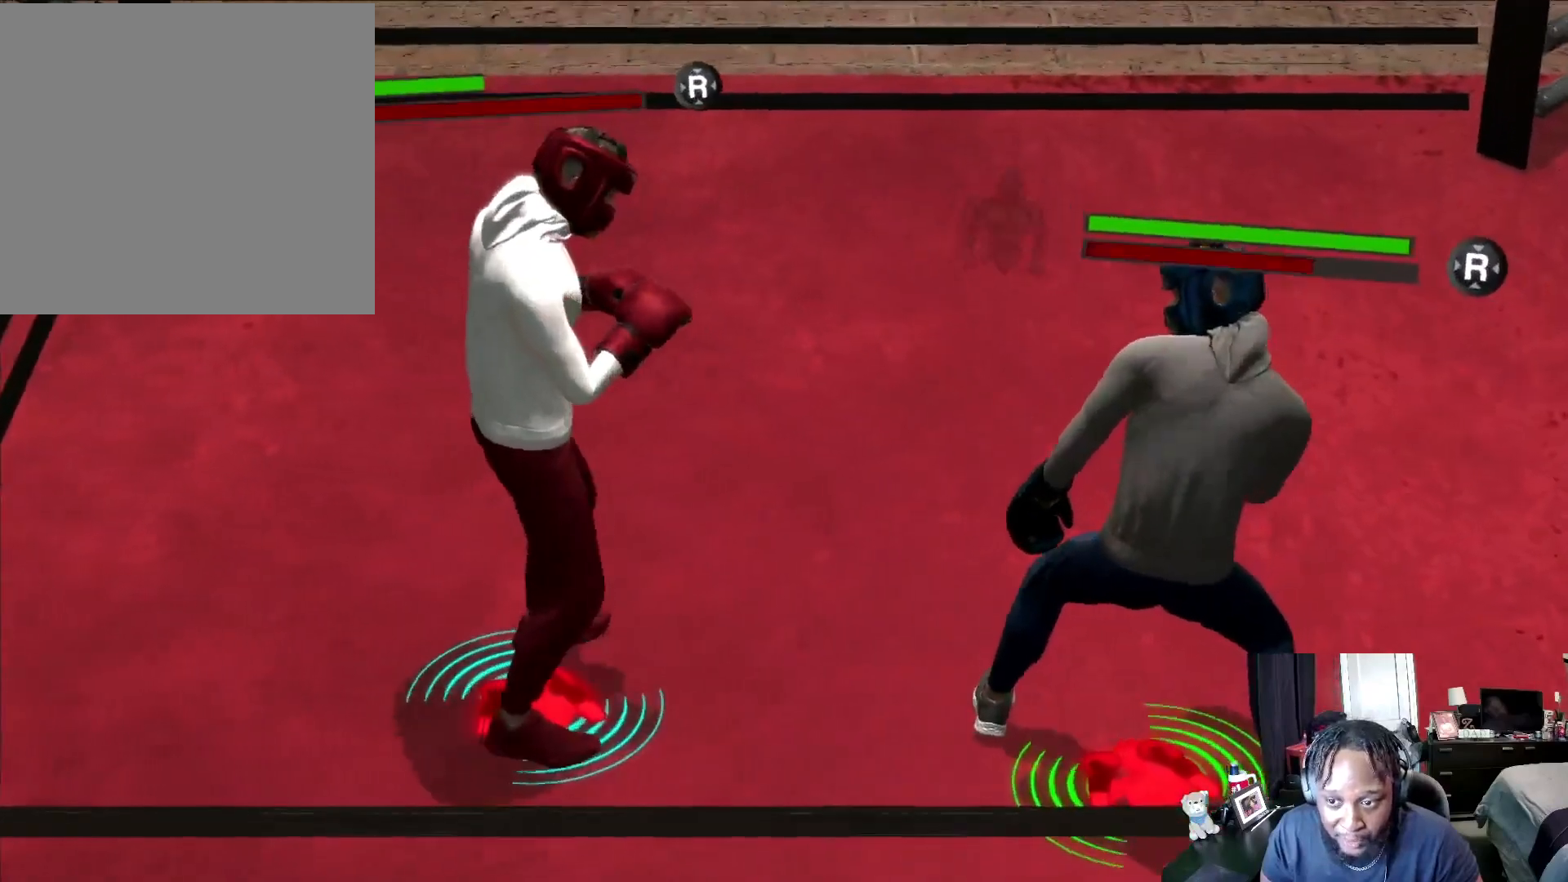
{"buttons": ["R2"], "left_stick": "right", "right_stick": "center", "events": [[467, "L2", "up"]]}
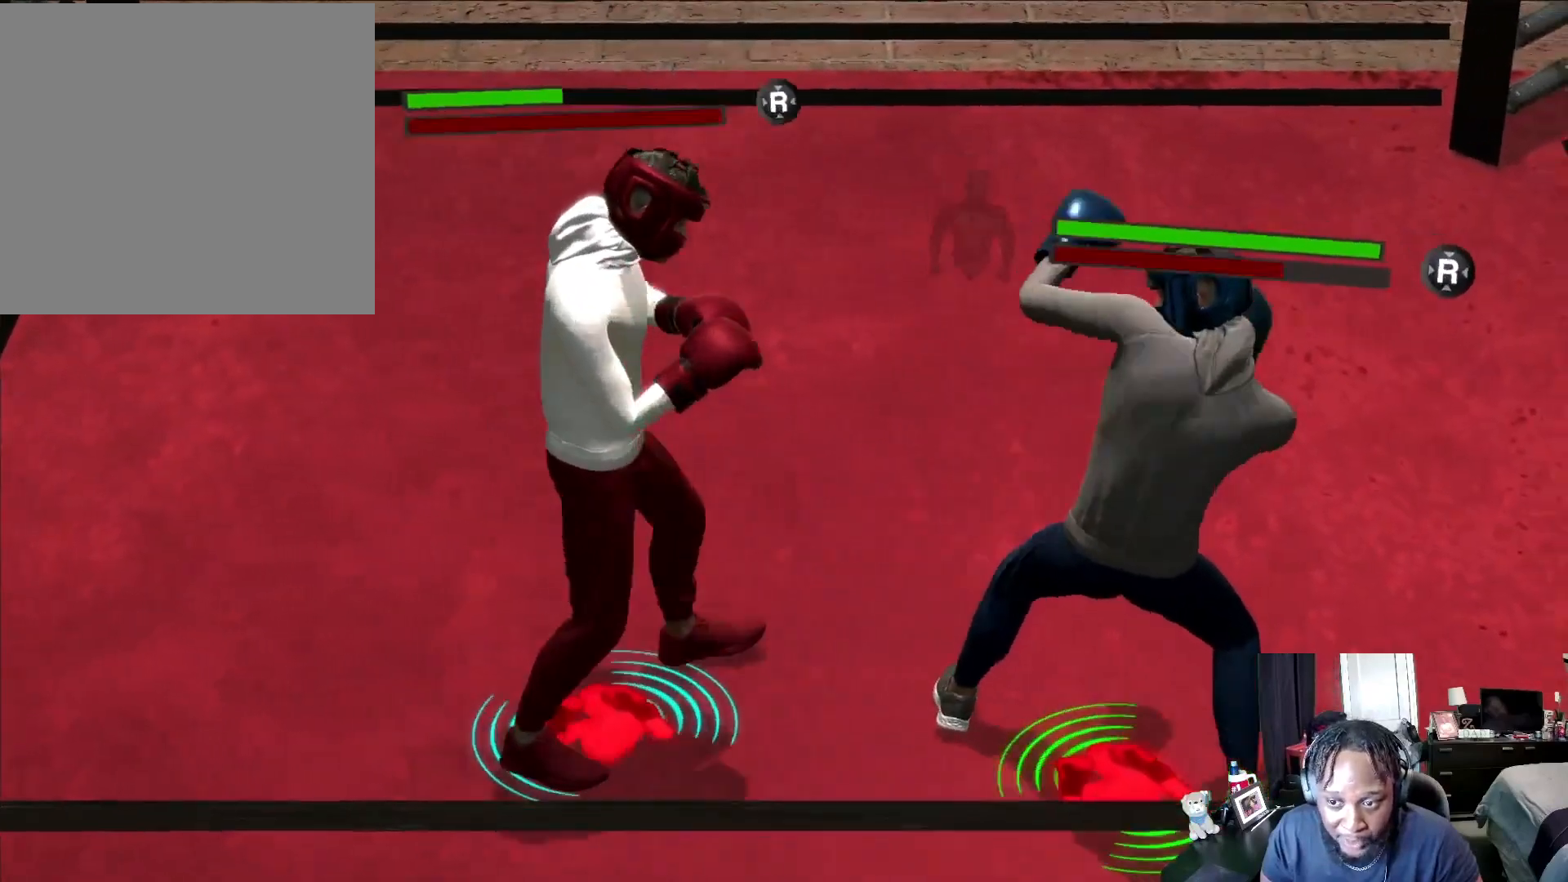
{"buttons": ["L2"], "left_stick": "up-right", "right_stick": "center"}
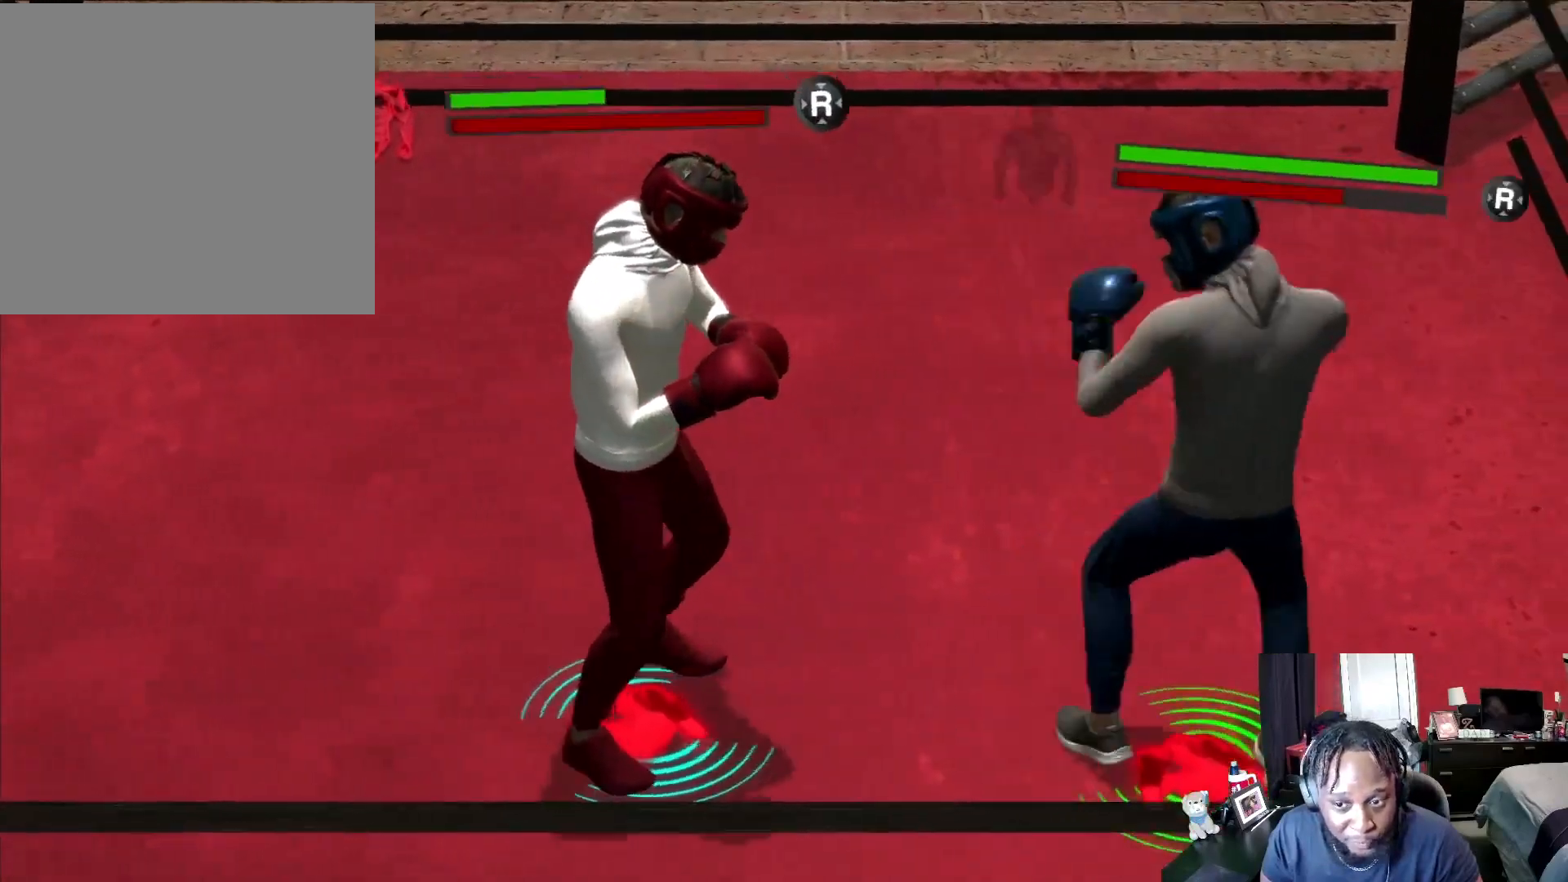
{"buttons": ["L2"], "left_stick": "up-right", "right_stick": "center", "events": []}
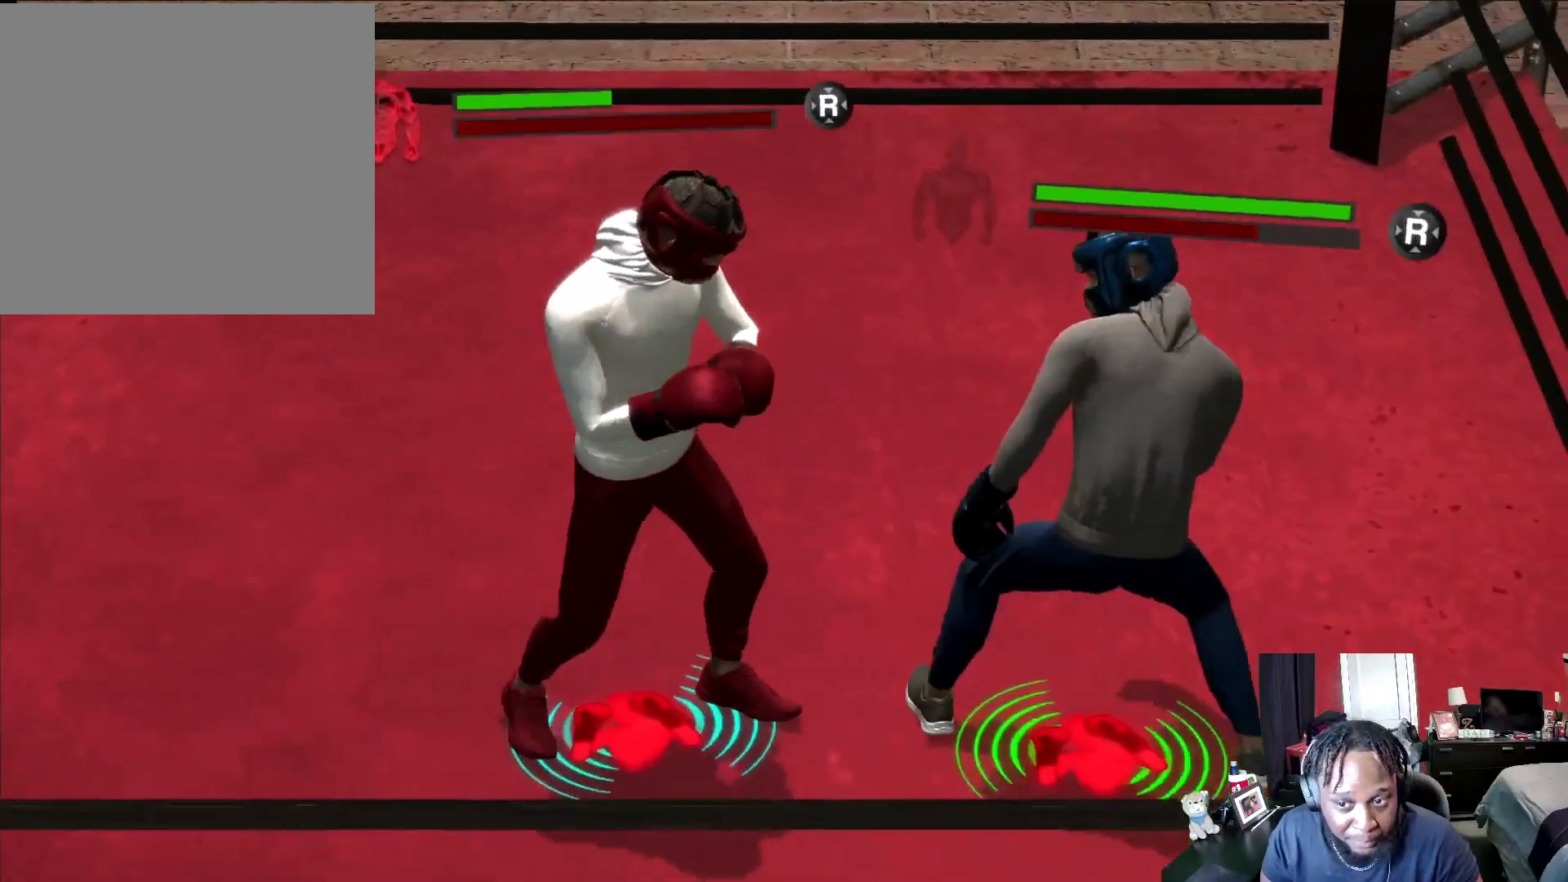
{"buttons": ["R2"], "left_stick": "up-right", "right_stick": "center", "events": [[233, "R2", "down"], [433, "L2", "up"]]}
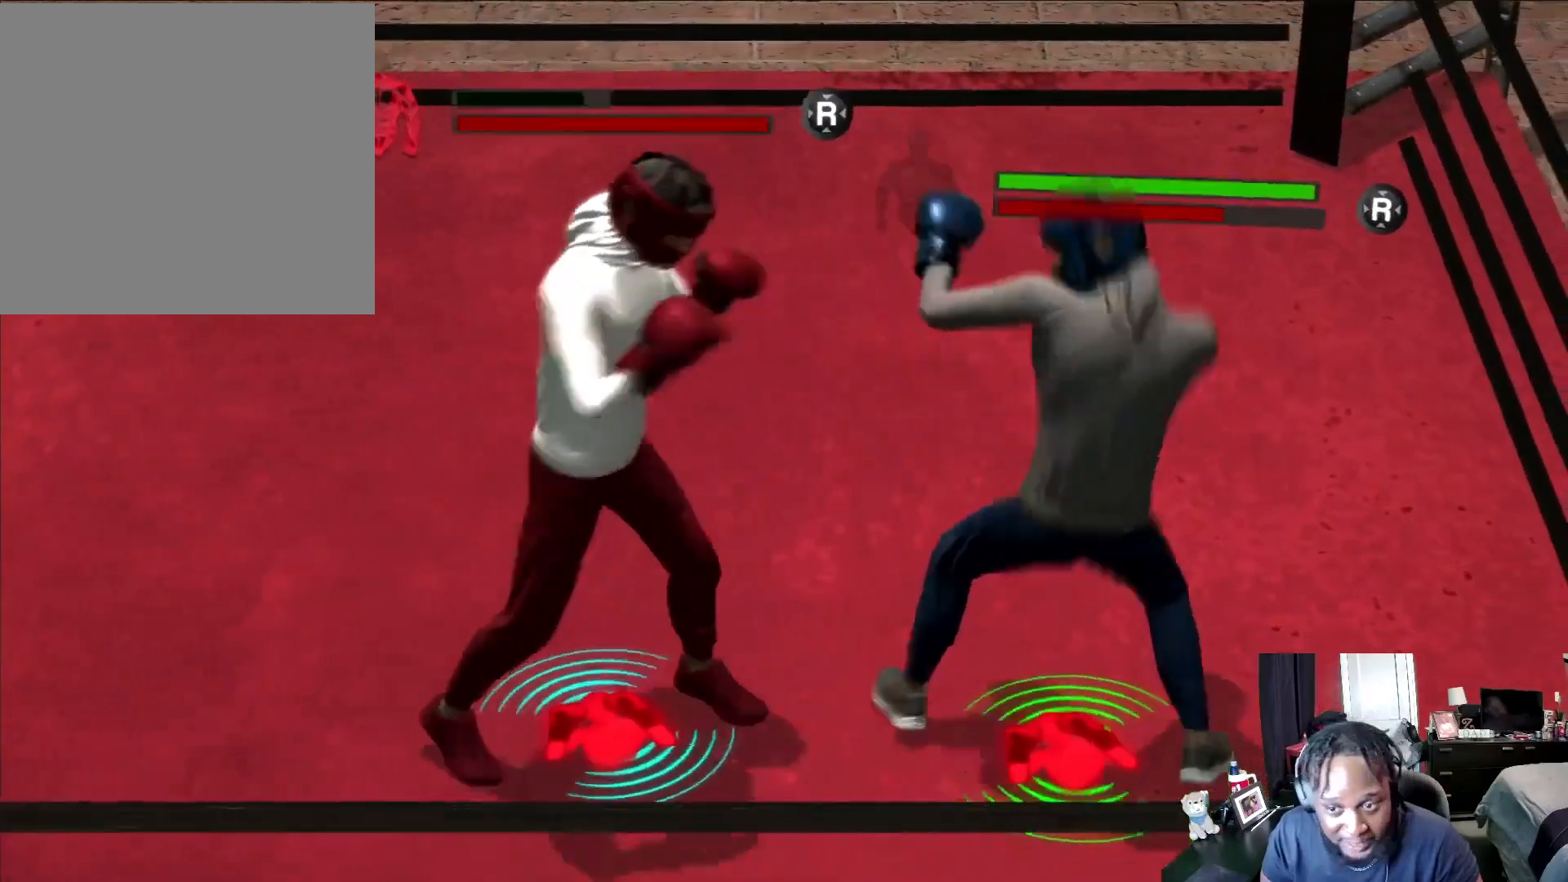
{"buttons": ["R2"], "left_stick": "up-right", "right_stick": "right", "events": [[467, "right_stick", "right"]]}
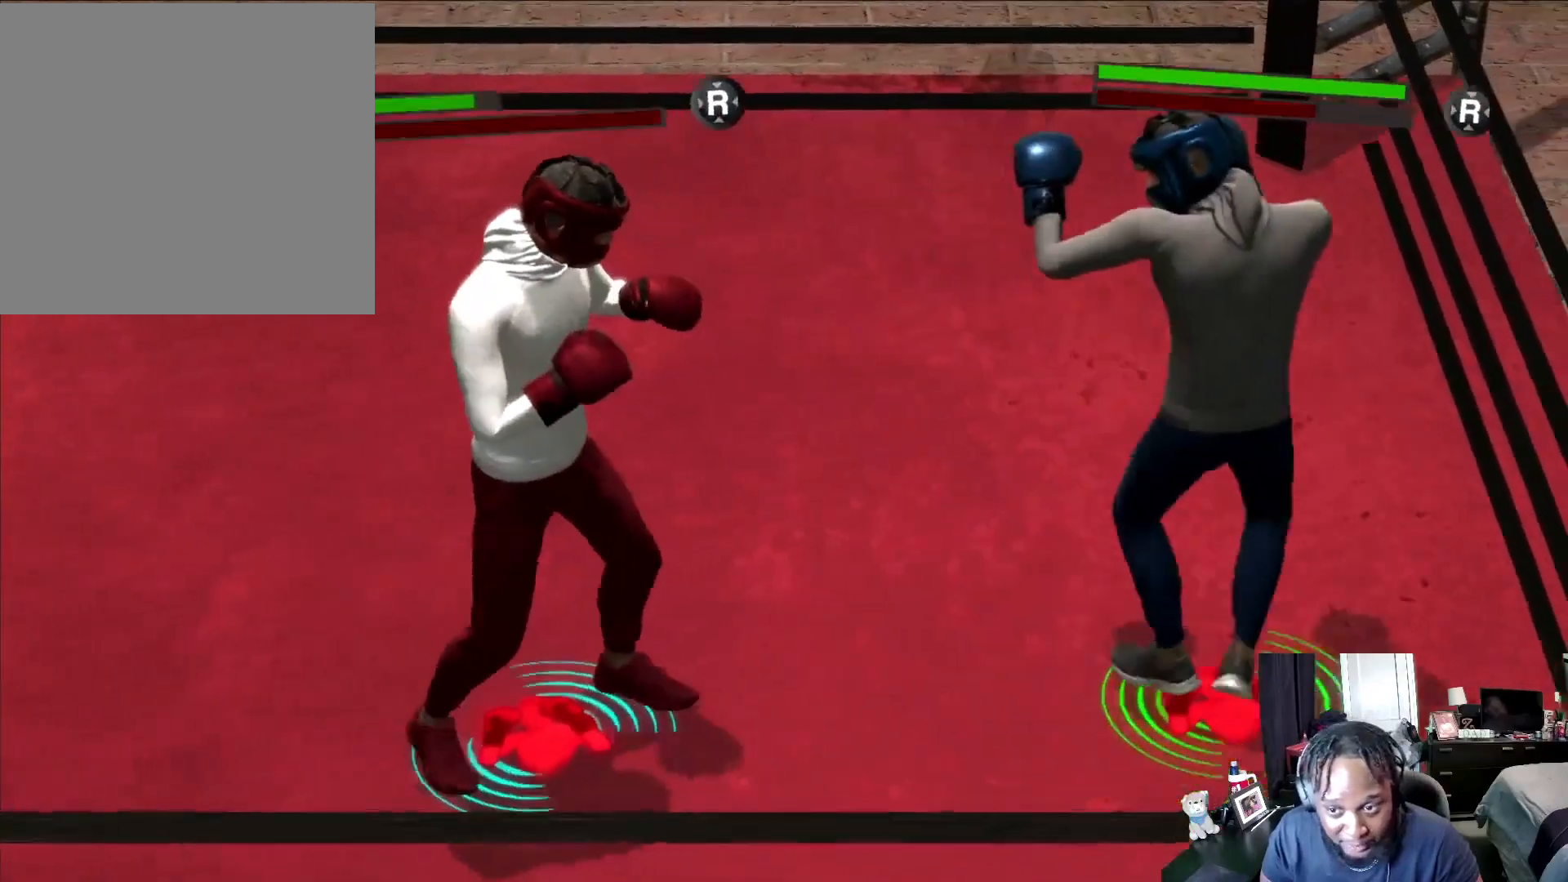
{"buttons": ["R2"], "left_stick": "up", "right_stick": "center", "events": [[100, "right_stick", "center"], [167, "left_stick", "up"], [300, "left_stick", "center"], [500, "left_stick", "up"]]}
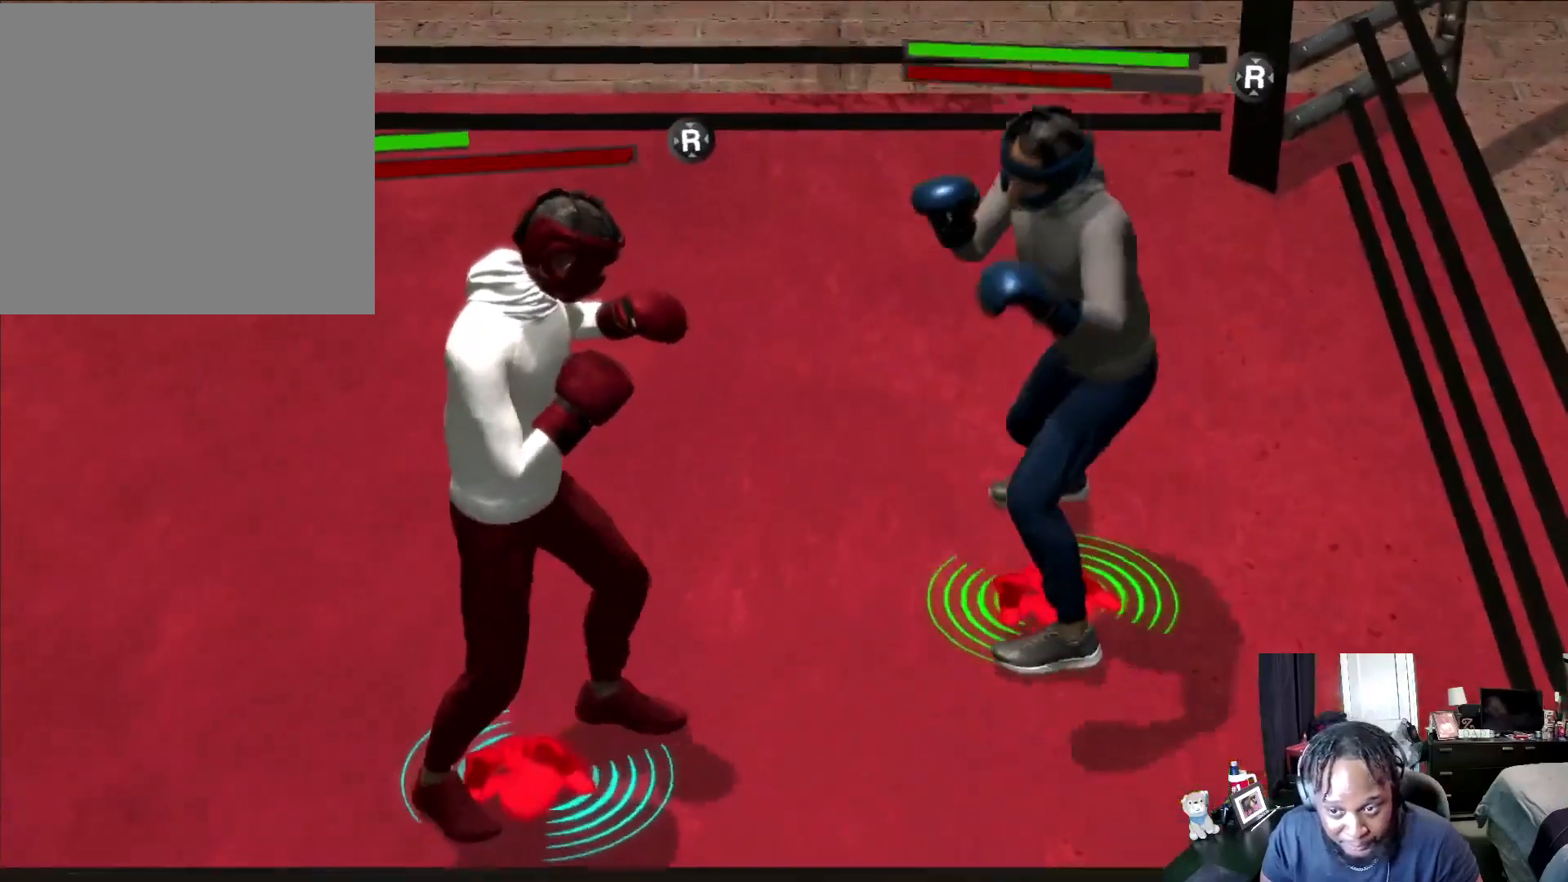
{"buttons": ["R2"], "left_stick": "left", "right_stick": "center", "events": [[67, "left_stick", "center"], [167, "left_stick", "up"], [233, "left_stick", "center"], [500, "left_stick", "left"]]}
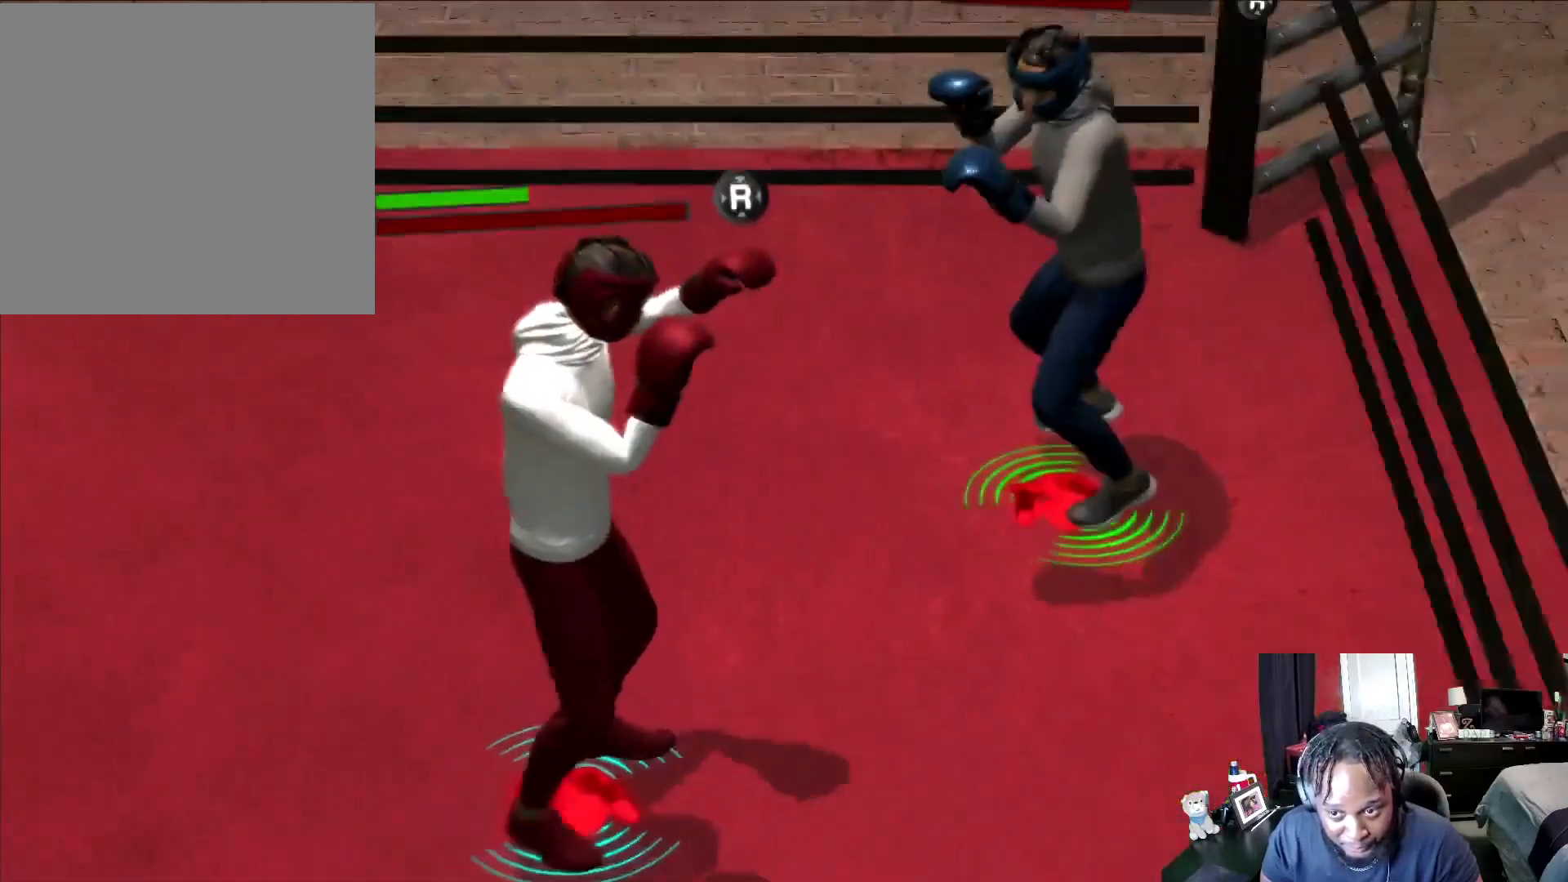
{"buttons": ["R2"], "left_stick": "left", "right_stick": "center", "events": [[233, "left_stick", "center"], [300, "left_stick", "left"], [367, "left_stick", "center"], [467, "left_stick", "left"]]}
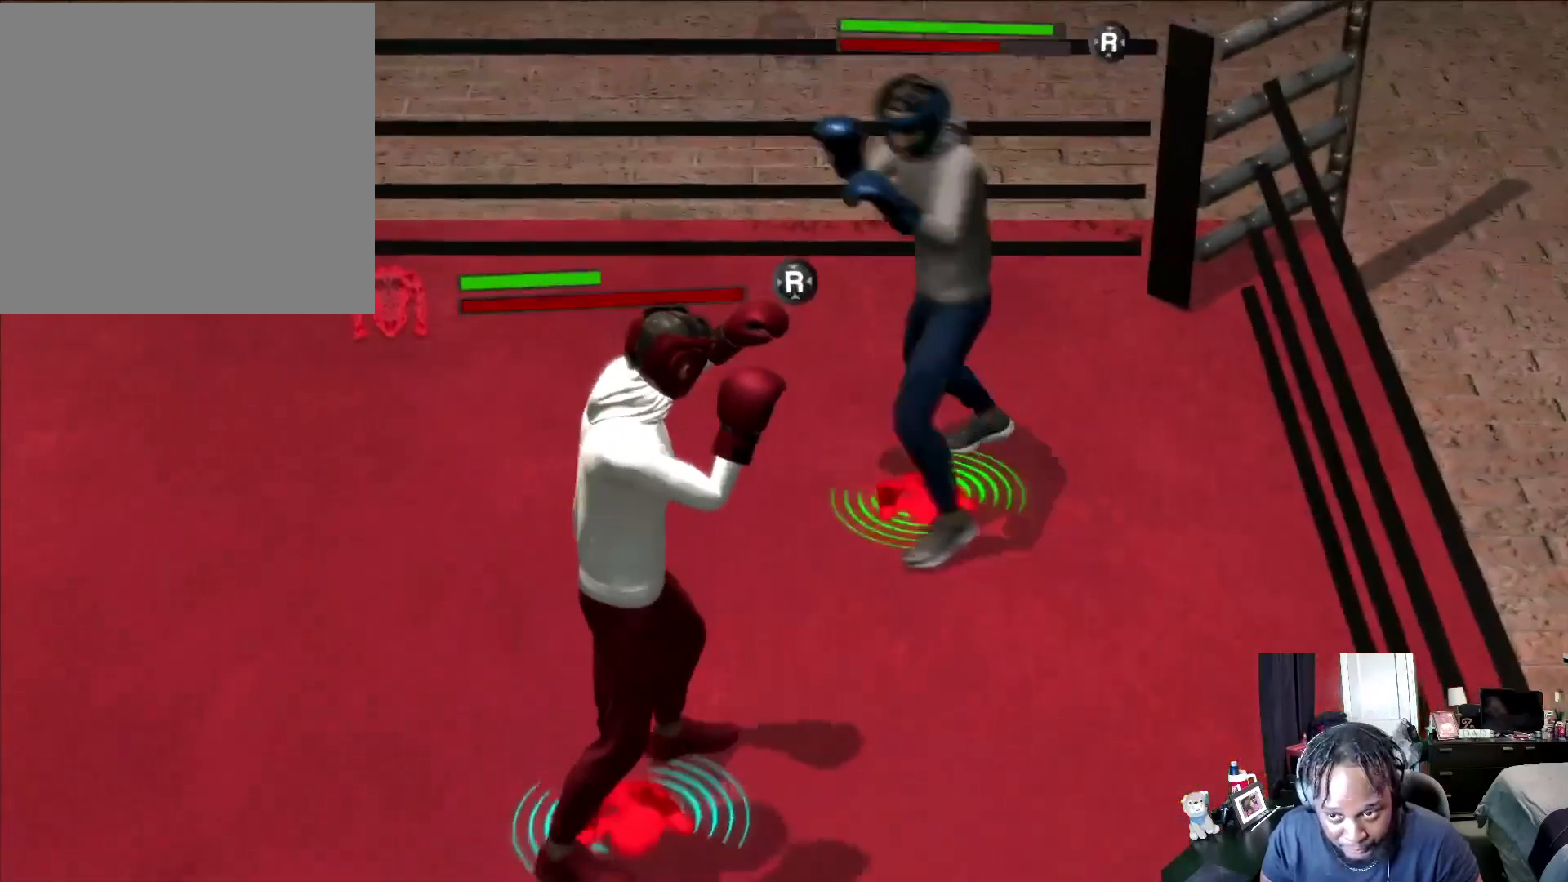
{"buttons": ["R2"], "left_stick": "left", "right_stick": "right", "events": [[100, "left_stick", "center"], [200, "left_stick", "left"], [467, "right_stick", "right"]]}
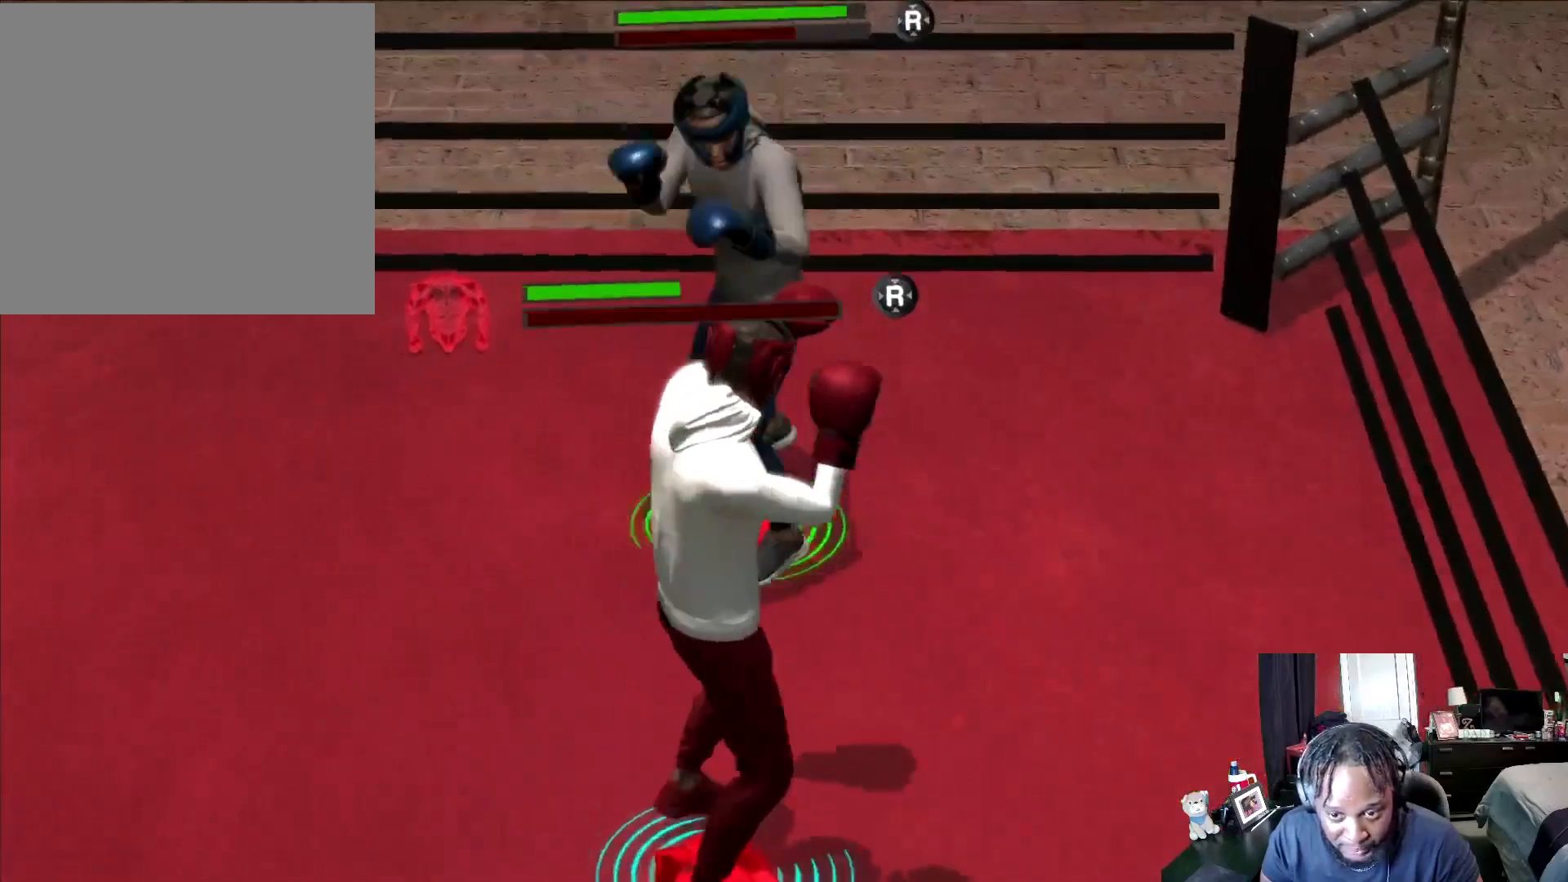
{"buttons": ["R2"], "left_stick": "center", "right_stick": "center", "events": [[100, "right_stick", "center"], [267, "left_stick", "center"], [333, "left_stick", "left"], [500, "left_stick", "center"]]}
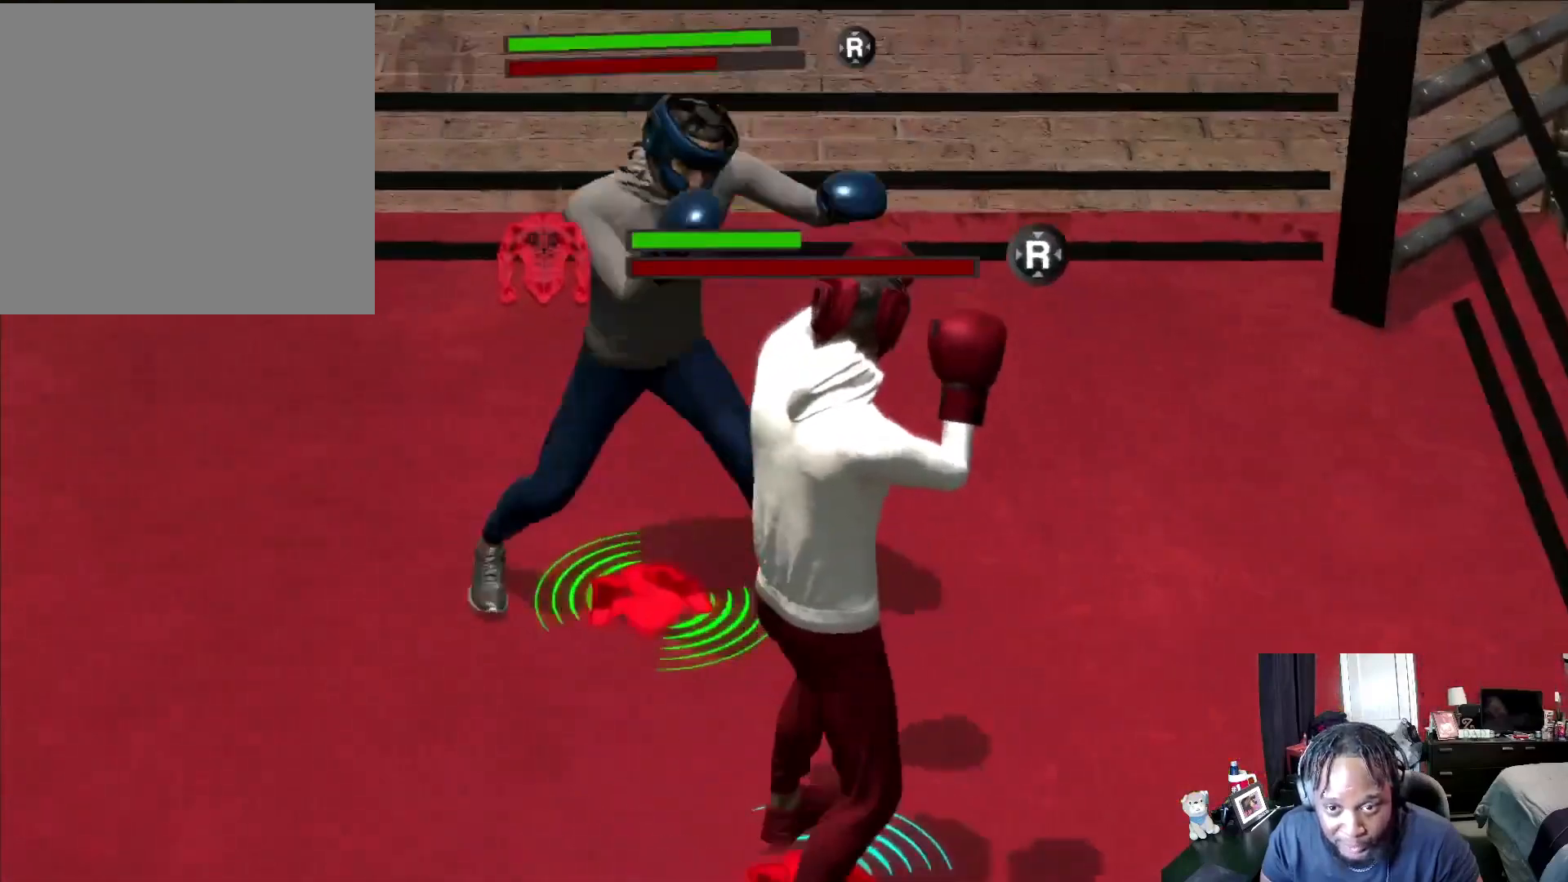
{"buttons": [], "left_stick": "down-left", "right_stick": "center", "events": [[33, "left_stick", "left"], [167, "left_stick", "center"], [333, "left_stick", "down-left"], [367, "R2", "up"]]}
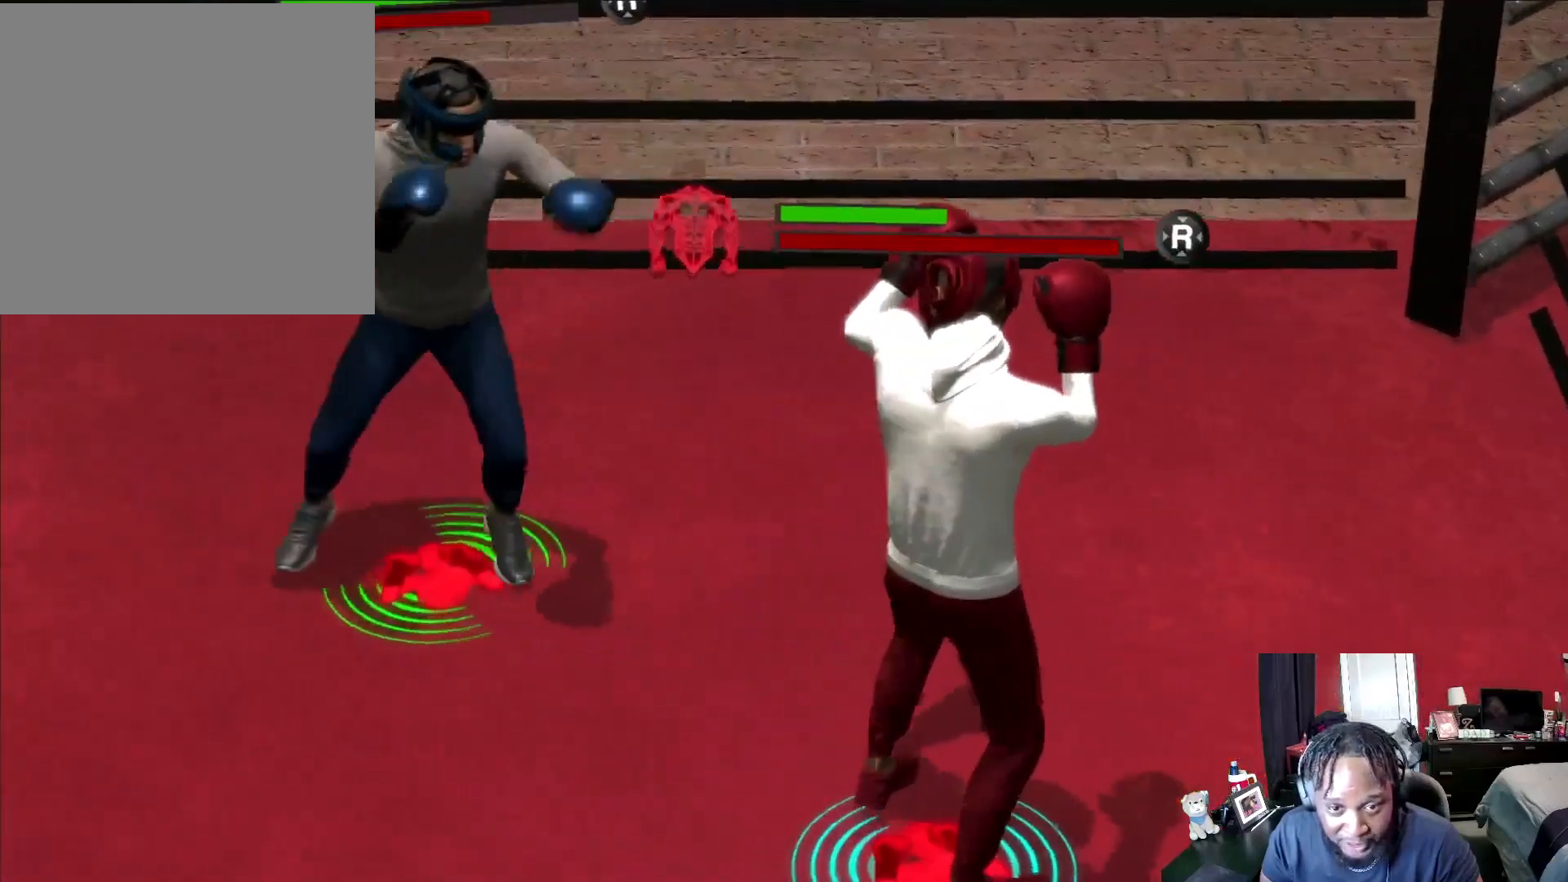
{"buttons": [], "left_stick": "down", "right_stick": "center", "events": [[100, "L2", "down"], [333, "left_stick", "down"], [367, "L2", "up"]]}
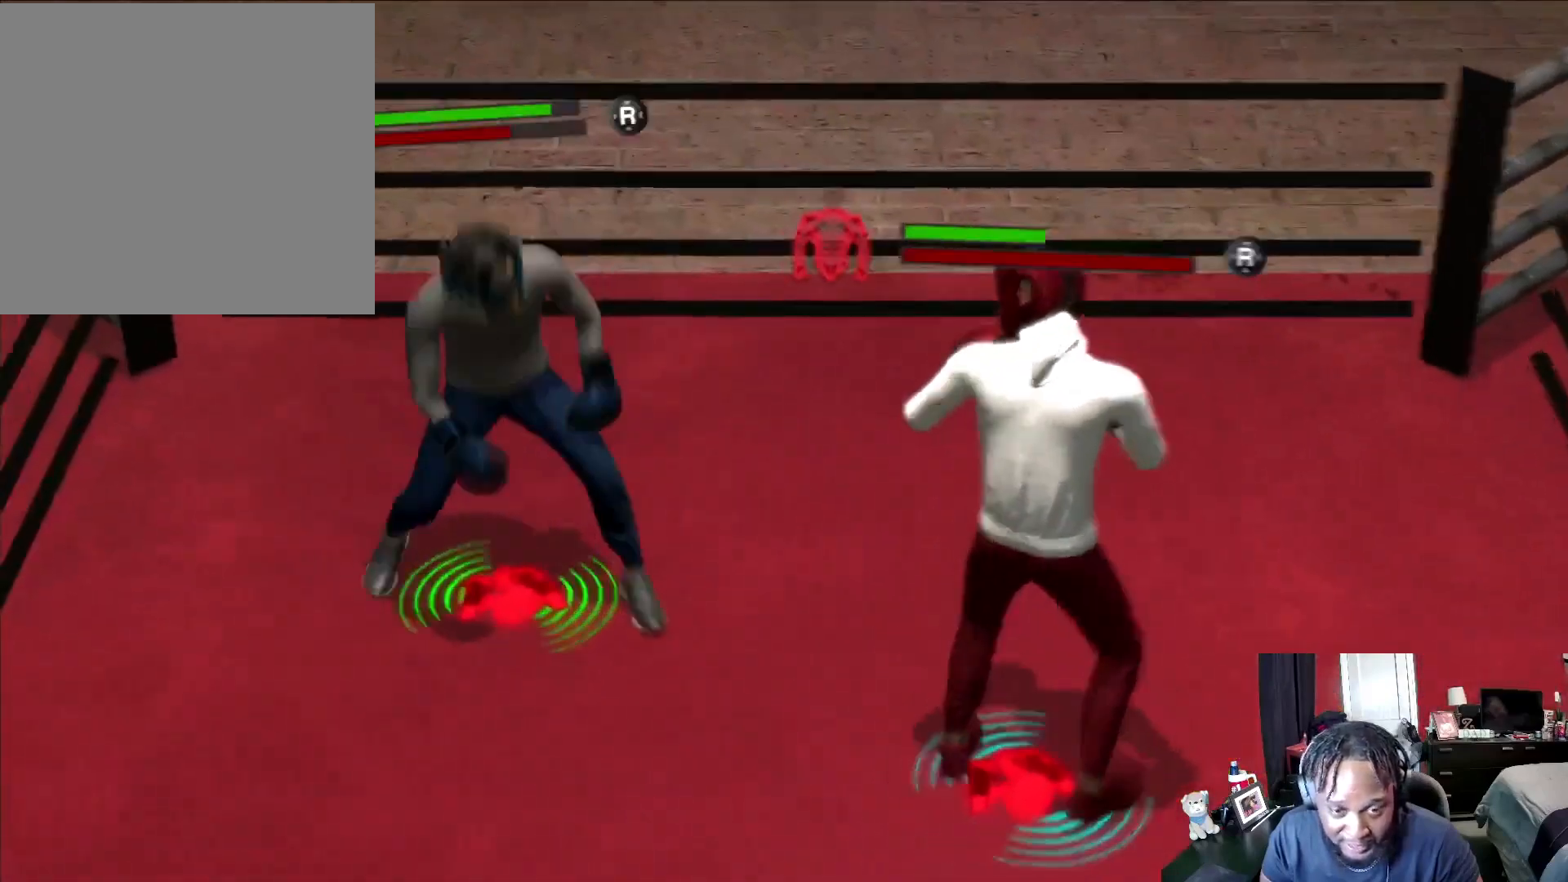
{"buttons": ["L2"], "left_stick": "up-right", "right_stick": "center", "events": [[167, "left_stick", "down-right"], [233, "L2", "down"], [400, "left_stick", "up-right"]]}